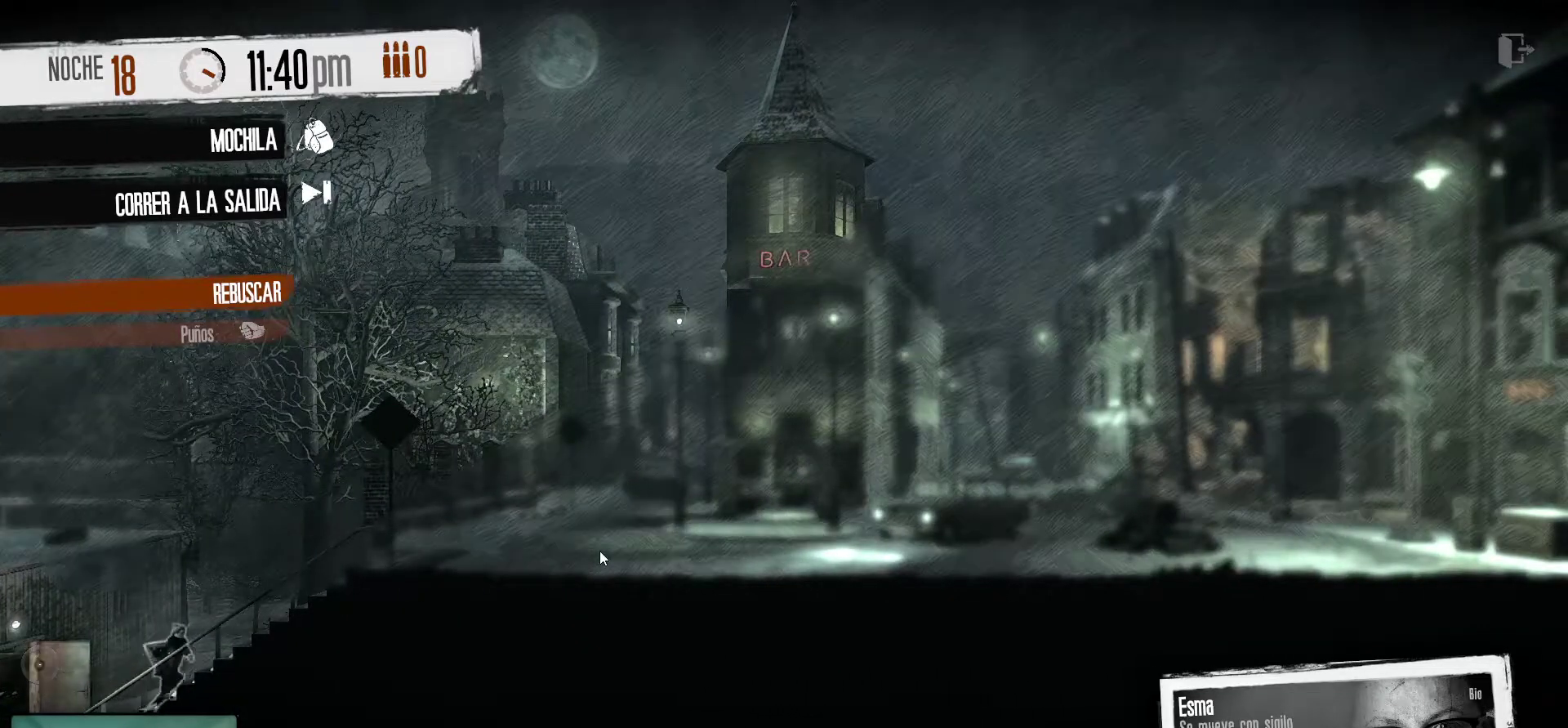
Gameplay with keyboard and mouse; each line is a JSON object with the keys and mouse buttons held at the frame after it. "events" lists presses ("down") and releases ("up") of "1", "2", "3", "4", "5", "a", "alt", "c", "caps_lock", "ctrl", "d", "e", "f", "g", "q", "r", "s", "shift", "space", "t", "tab", "v", "w", "x", "z", "mouse_left", "mouse_wheel" and "mouse_right" between this image and that frame as [ms after this image, input, new state], when the widget could be followed in between. "mouse_left", "mouse_wheel", "mouse_right" = the "left", "wheel", "right" buttons of the "mouse" list. No other keys are recorded. "wheel" means that the mouse wheel is clicked or scrolled. "mouse_move" is the direction in which the mouse moves at that frame (one of eight, or "still"), when it could be read.
{"keys": [], "mouse": [], "mouse_move": "still", "events": []}
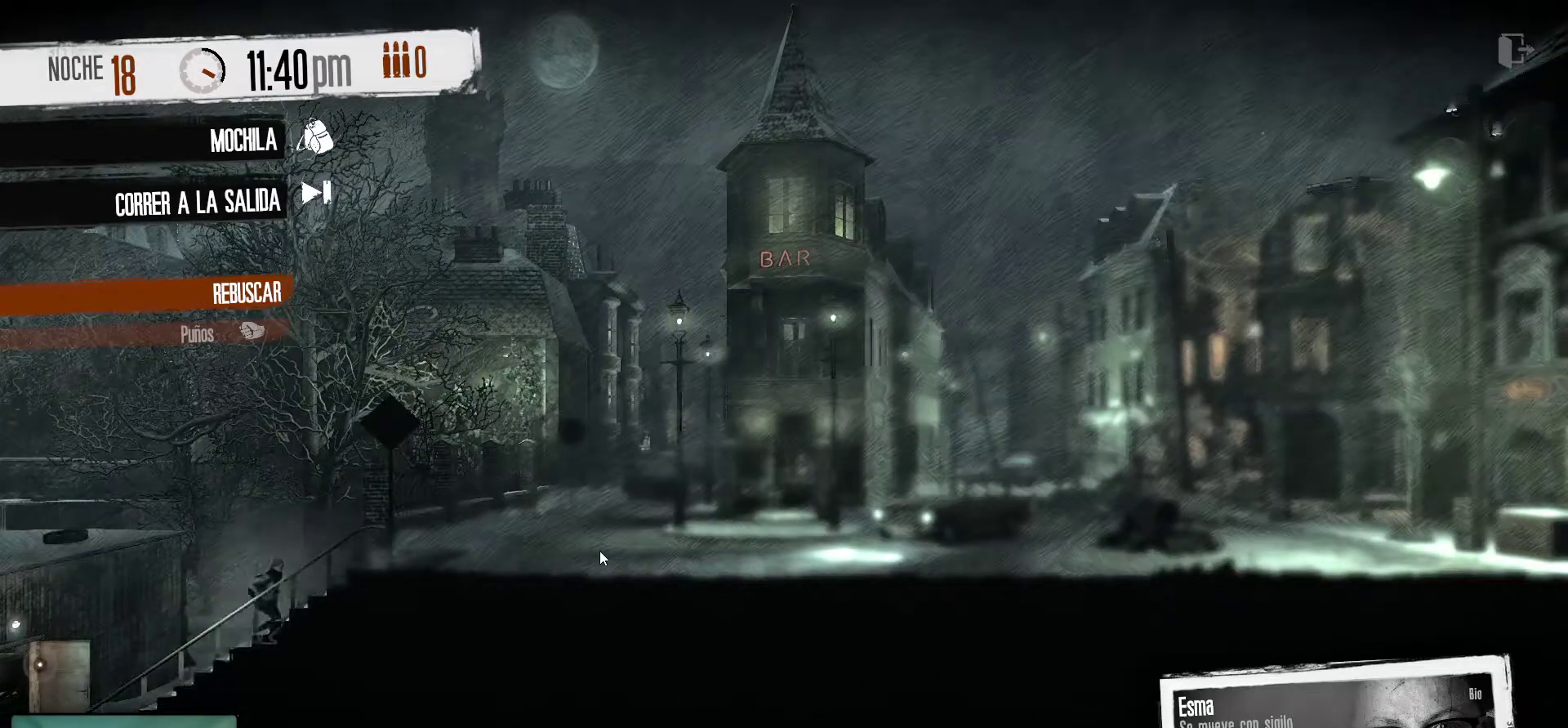
{"keys": [], "mouse": [], "mouse_move": "right", "events": []}
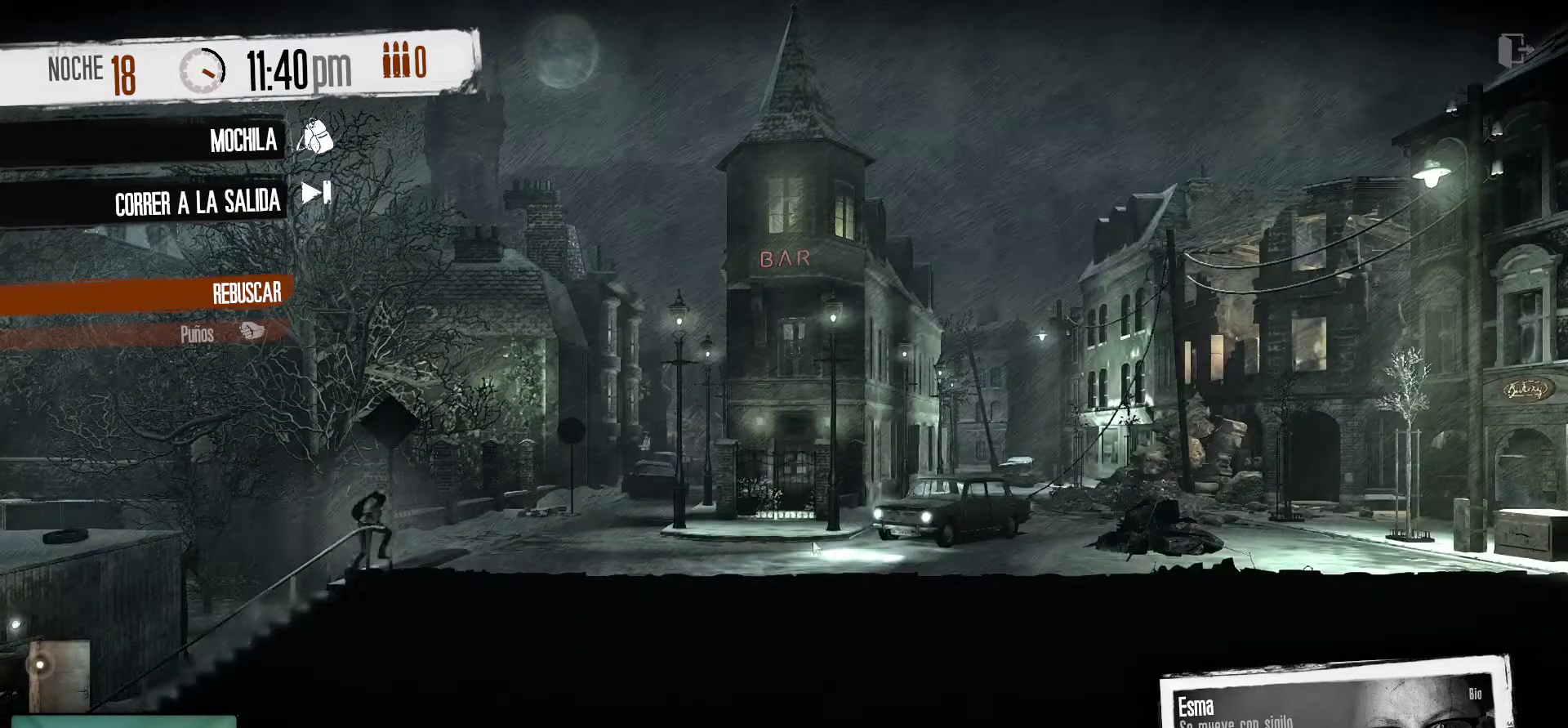
{"keys": [], "mouse": [], "mouse_move": "left", "events": []}
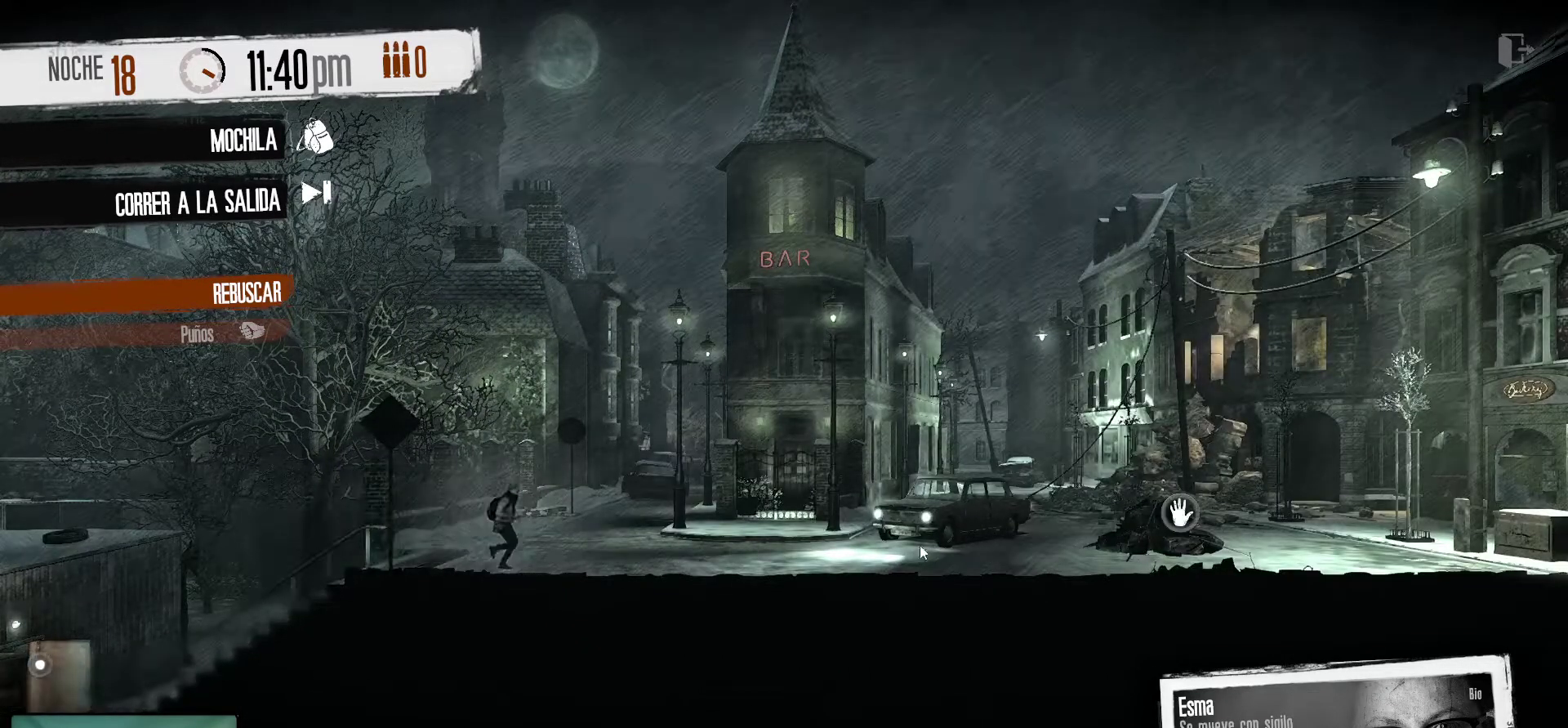
{"keys": [], "mouse": ["right"], "mouse_move": "still", "events": [[433, "mouse_right", "down"]]}
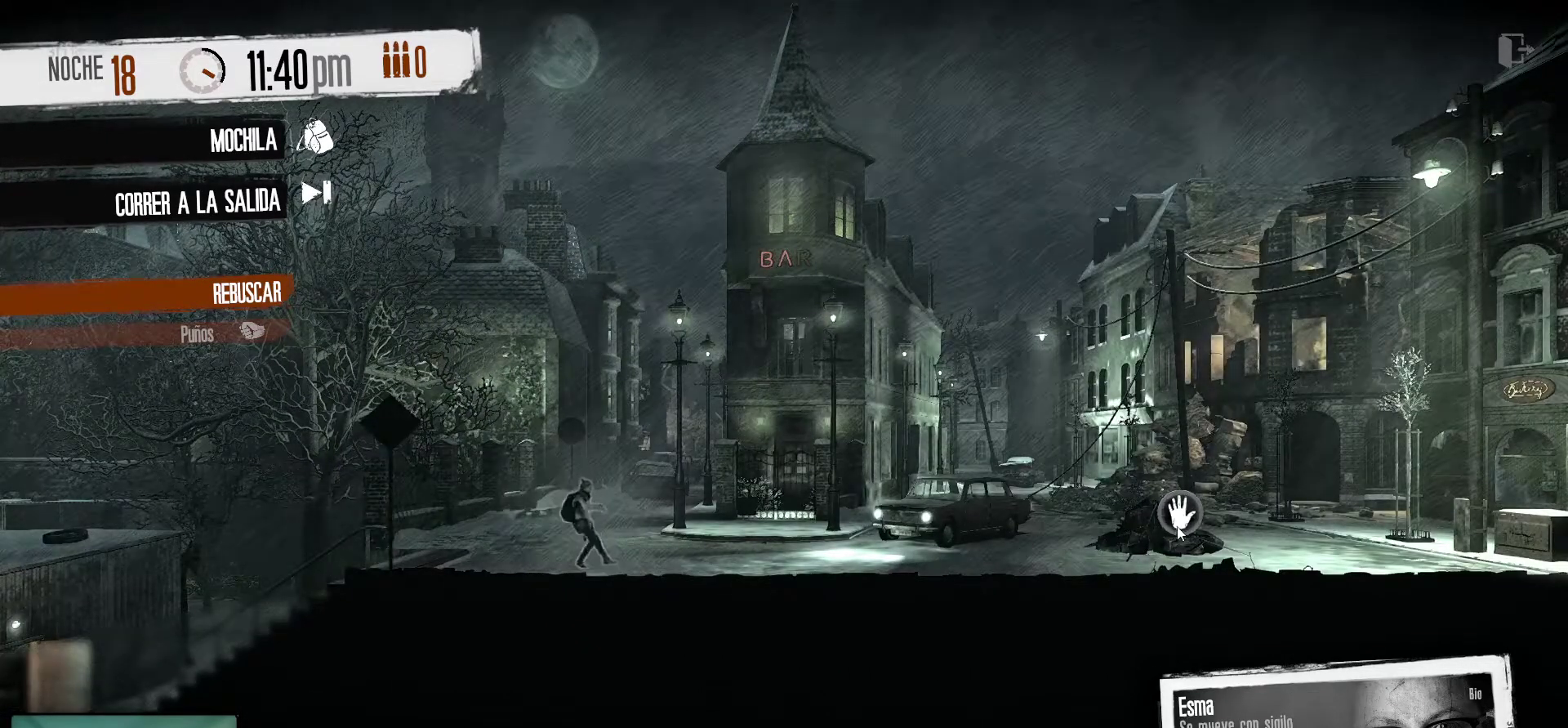
{"keys": [], "mouse": [], "mouse_move": "still", "events": [[67, "mouse_right", "up"]]}
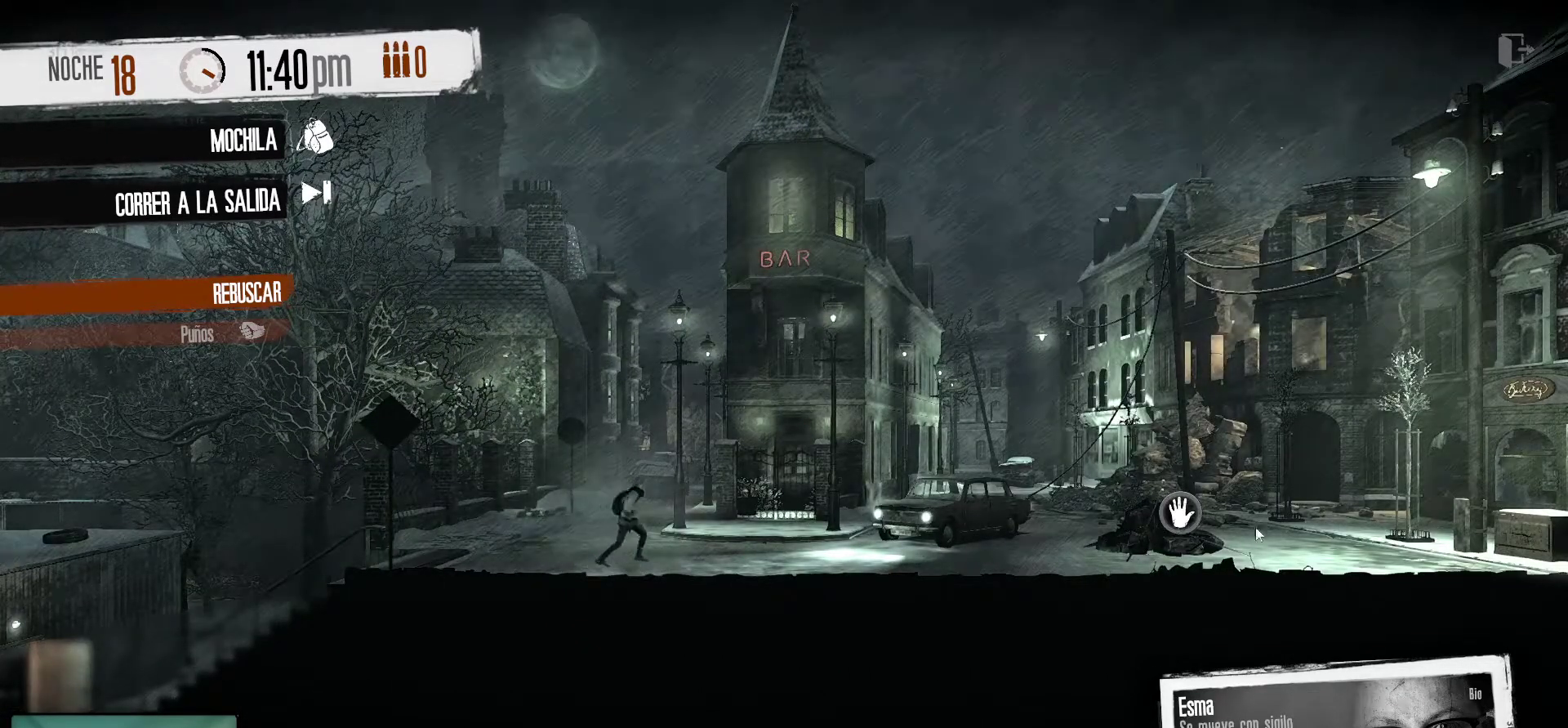
{"keys": [], "mouse": [], "mouse_move": "still", "events": []}
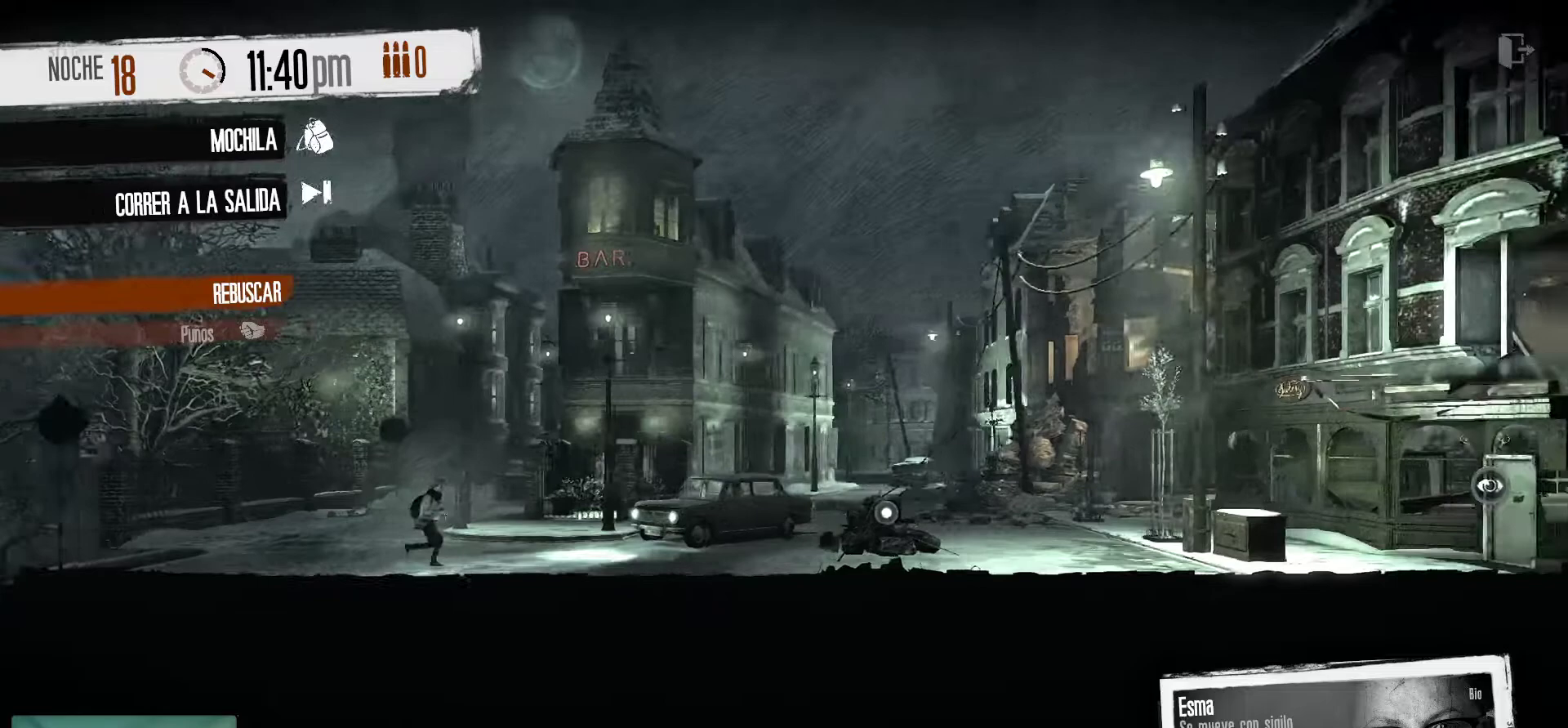
{"keys": [], "mouse": [], "mouse_move": "down-left", "events": []}
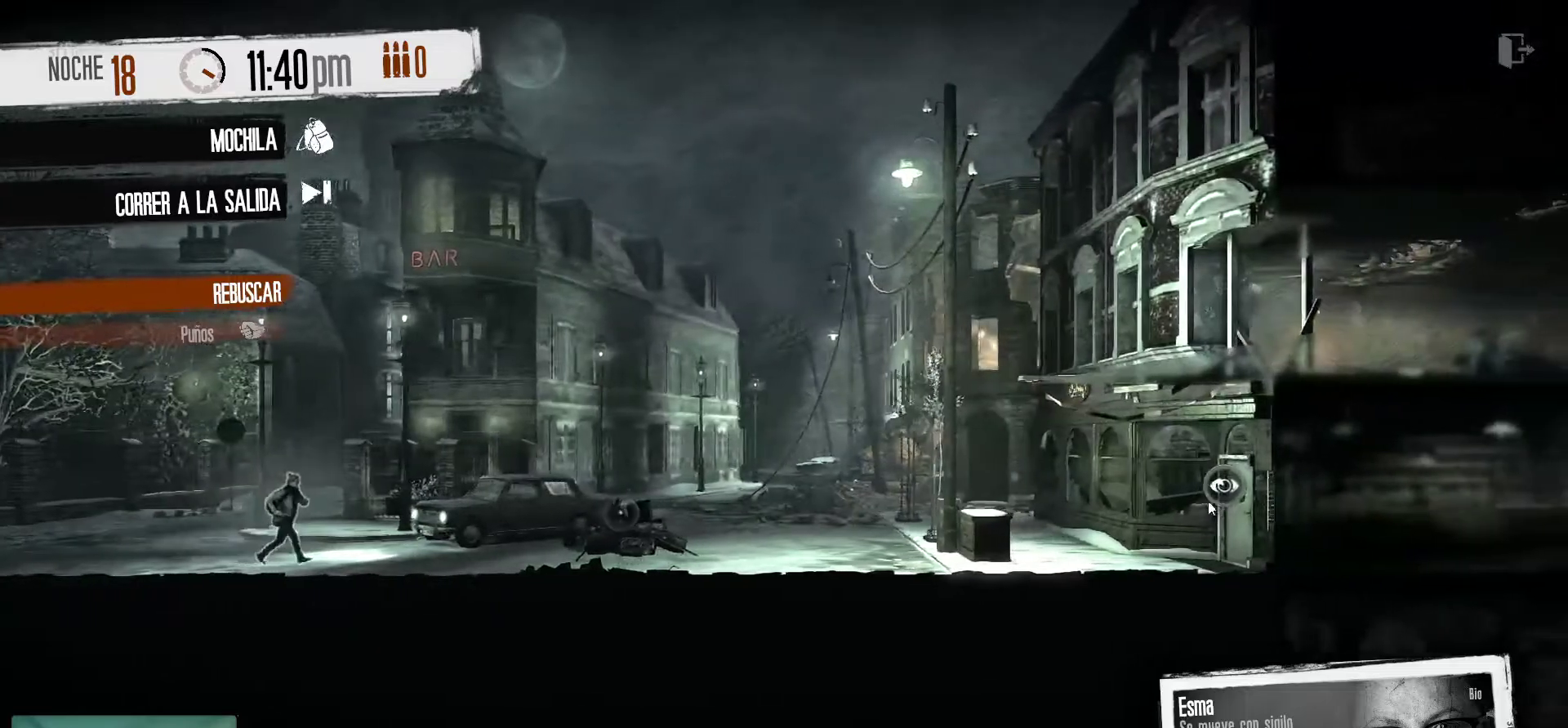
{"keys": [], "mouse": [], "mouse_move": "right", "events": []}
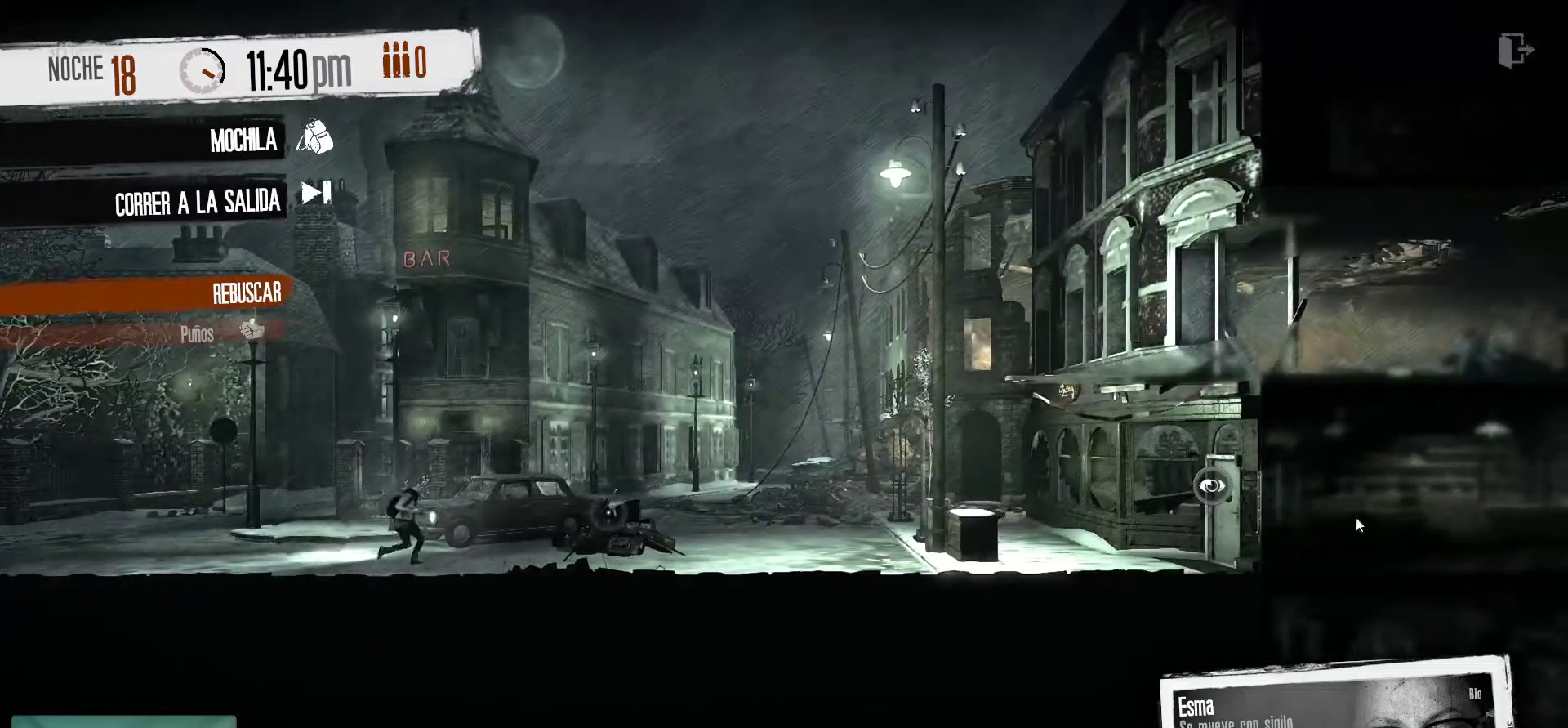
{"keys": [], "mouse": [], "mouse_move": "left", "events": []}
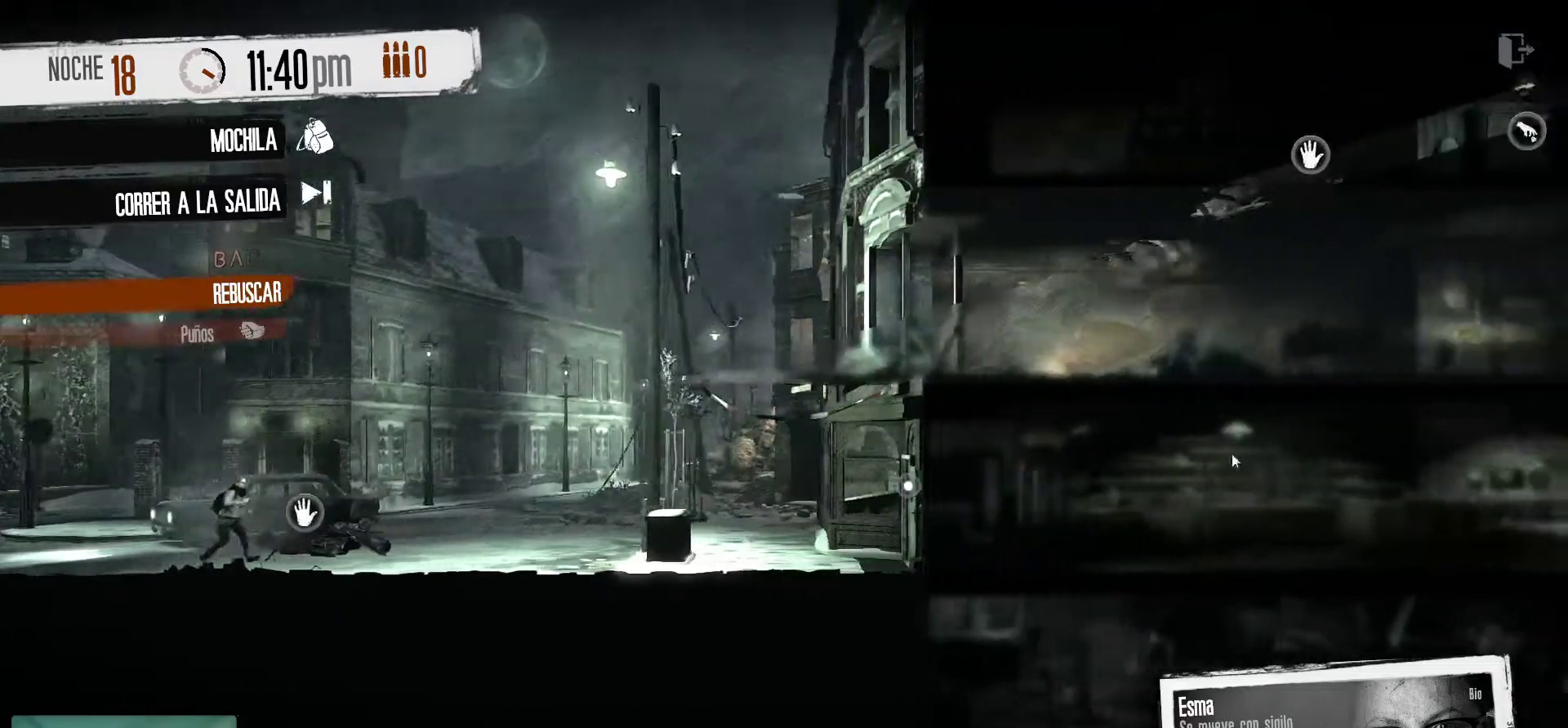
{"keys": [], "mouse": [], "mouse_move": "left", "events": []}
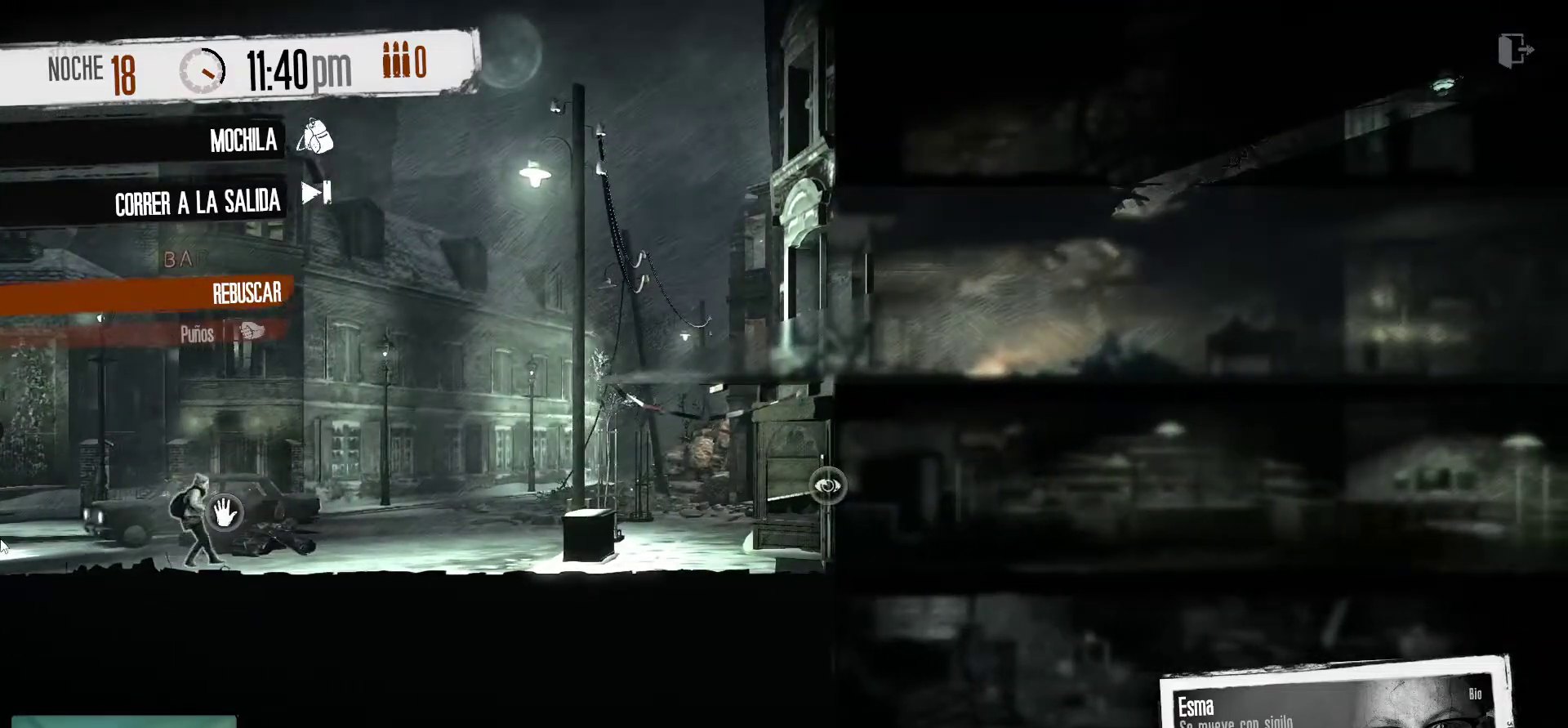
{"keys": [], "mouse": [], "mouse_move": "left", "events": []}
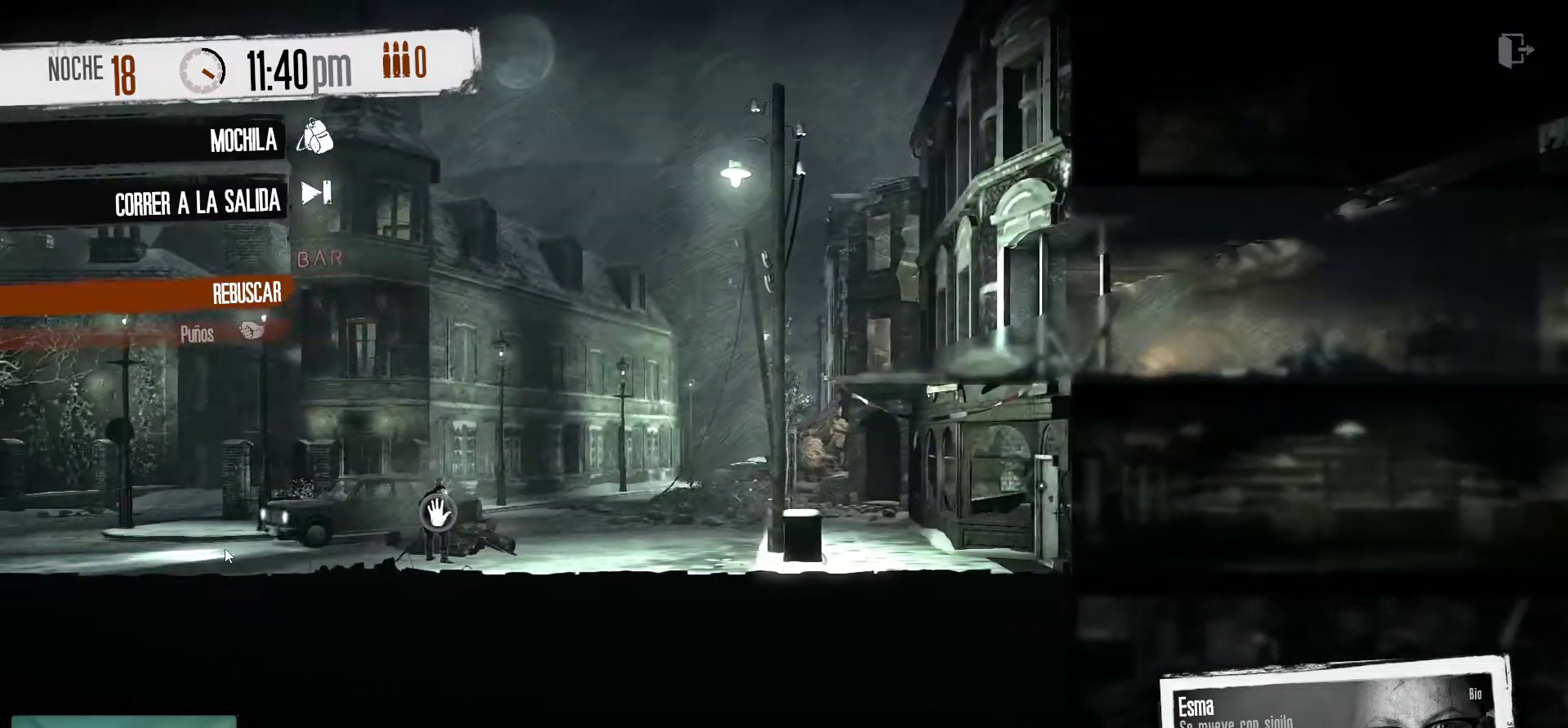
{"keys": [], "mouse": [], "mouse_move": "down-right", "events": []}
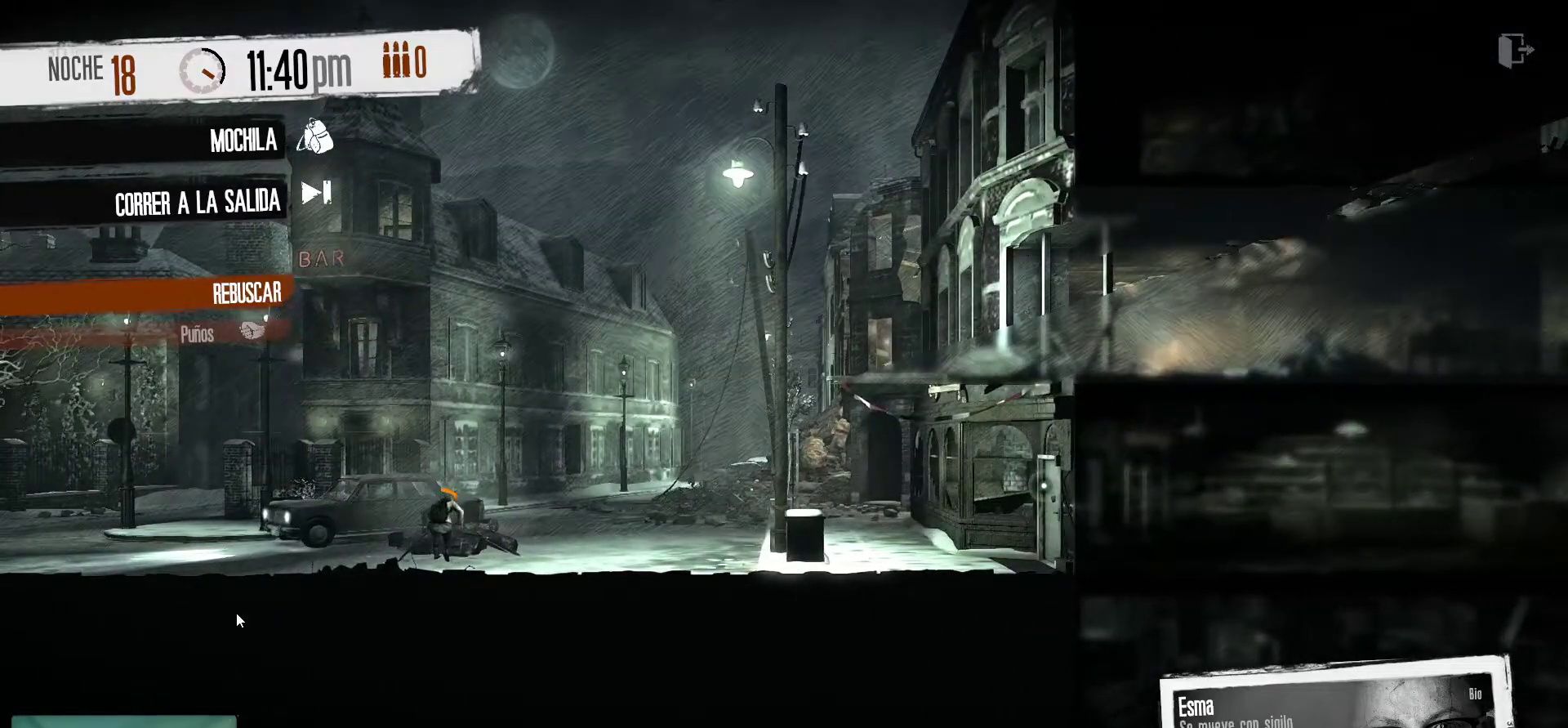
{"keys": [], "mouse": [], "mouse_move": "right", "events": []}
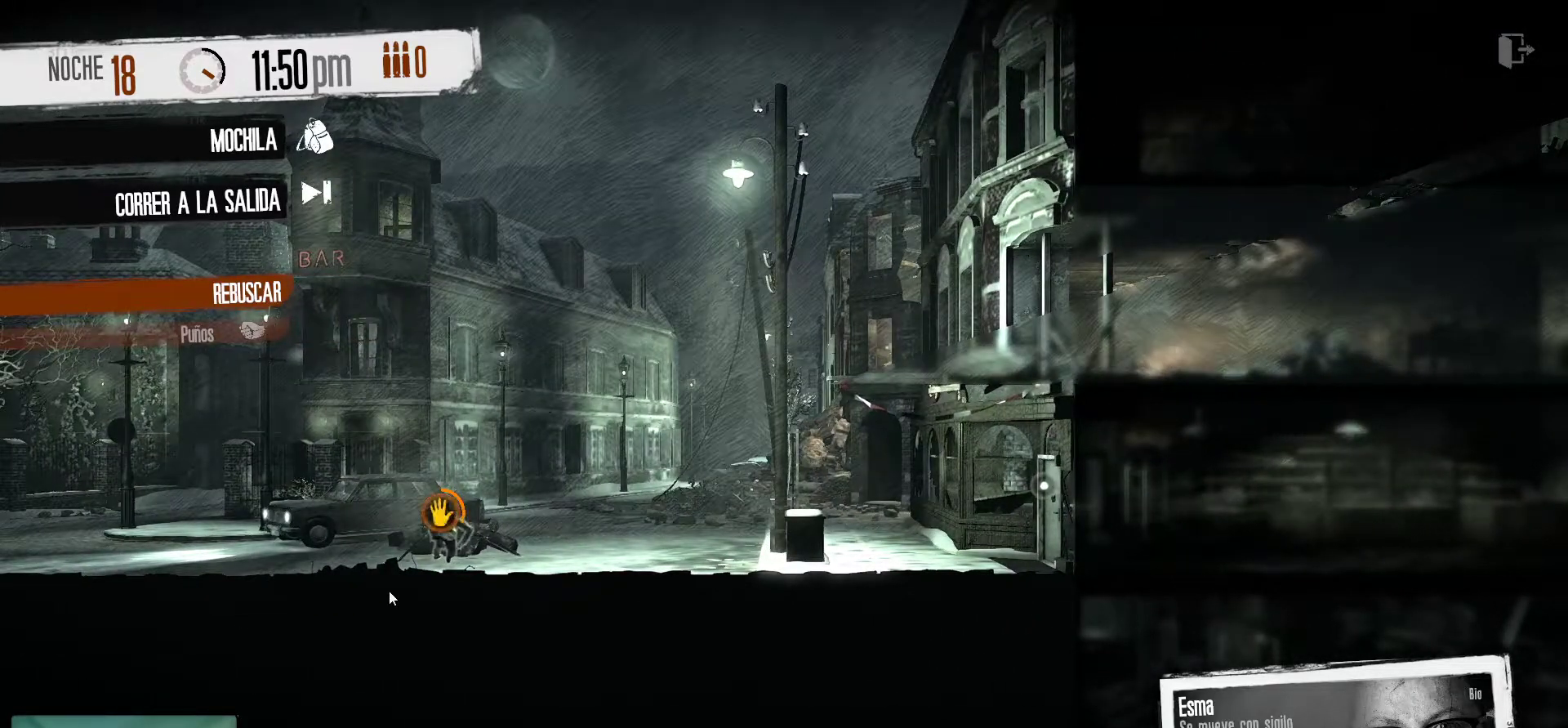
{"keys": [], "mouse": [], "mouse_move": "still", "events": []}
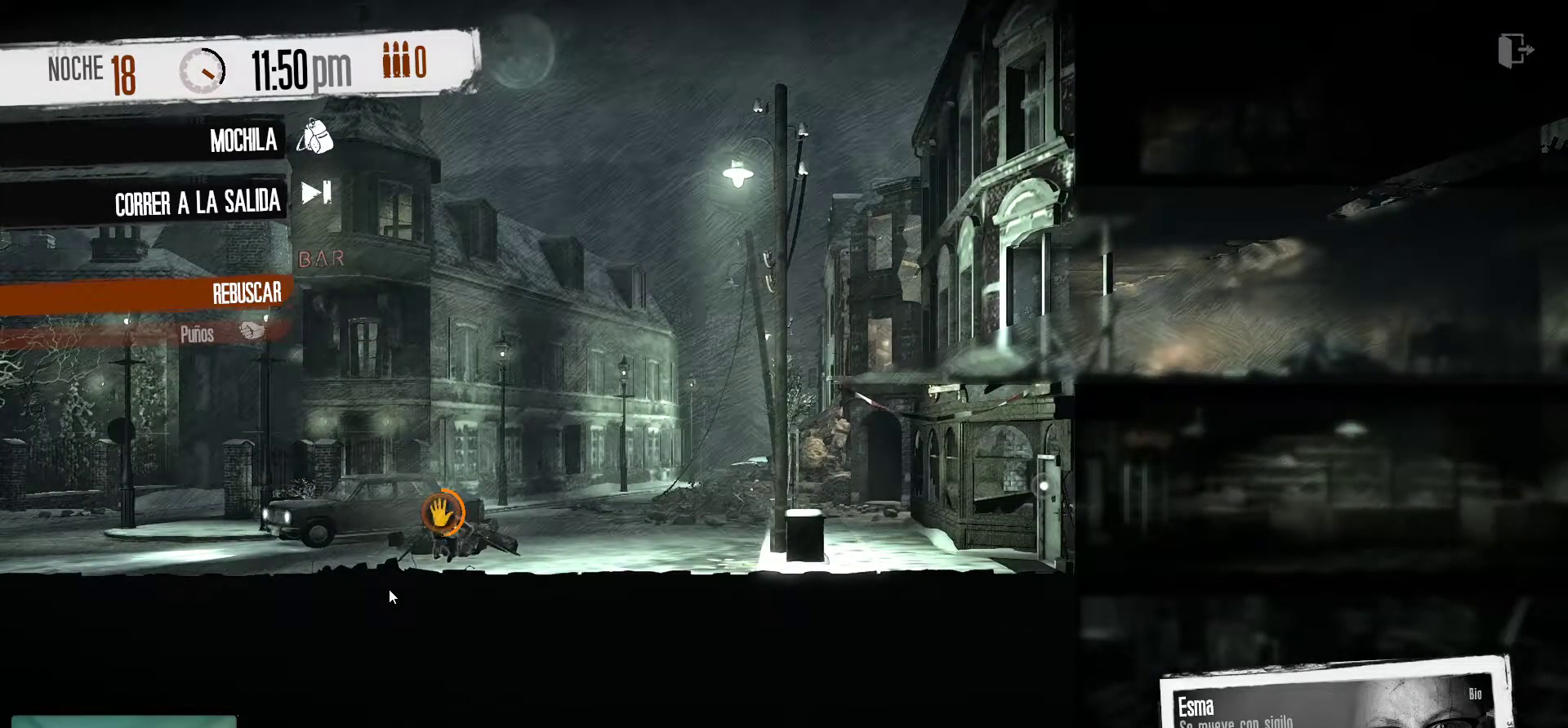
{"keys": [], "mouse": [], "mouse_move": "still", "events": []}
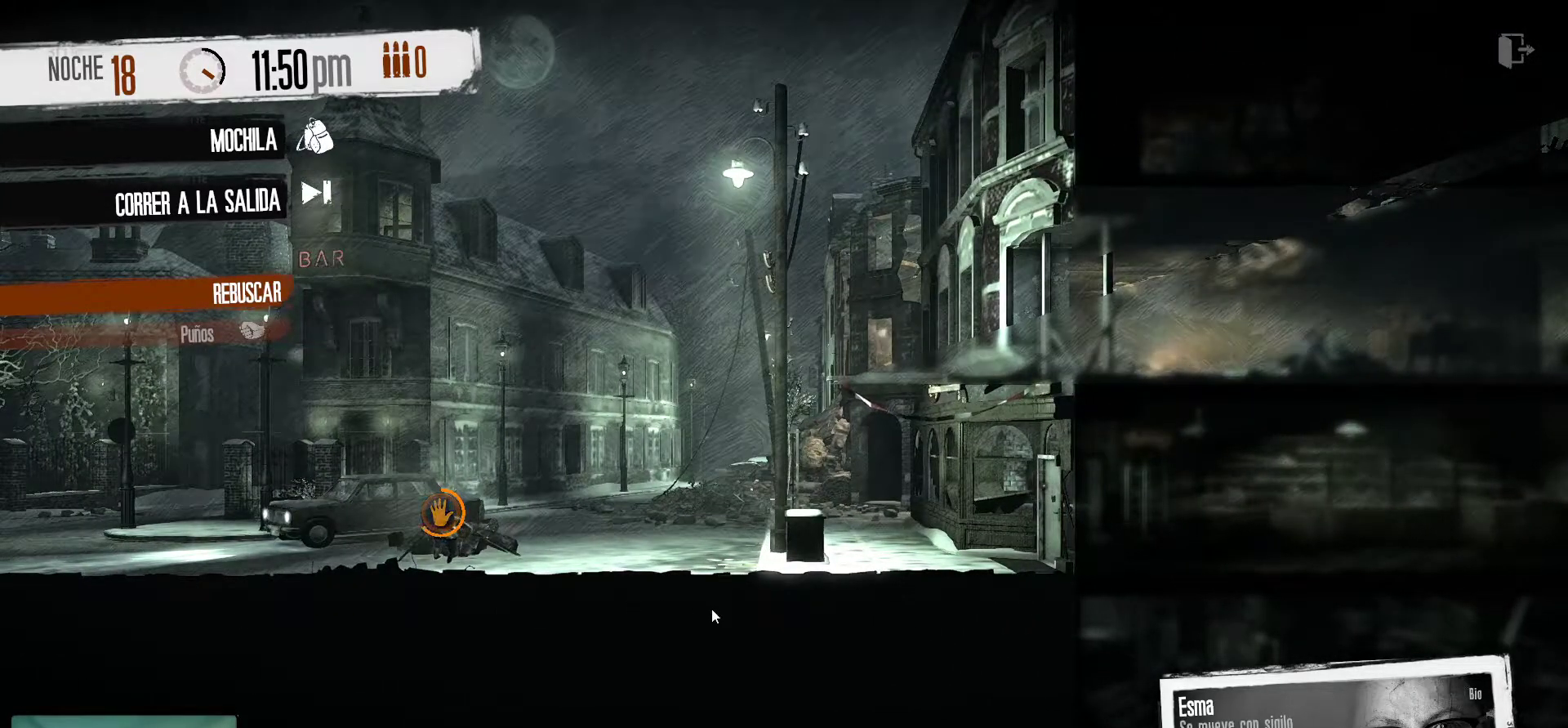
{"keys": [], "mouse": [], "mouse_move": "still", "events": []}
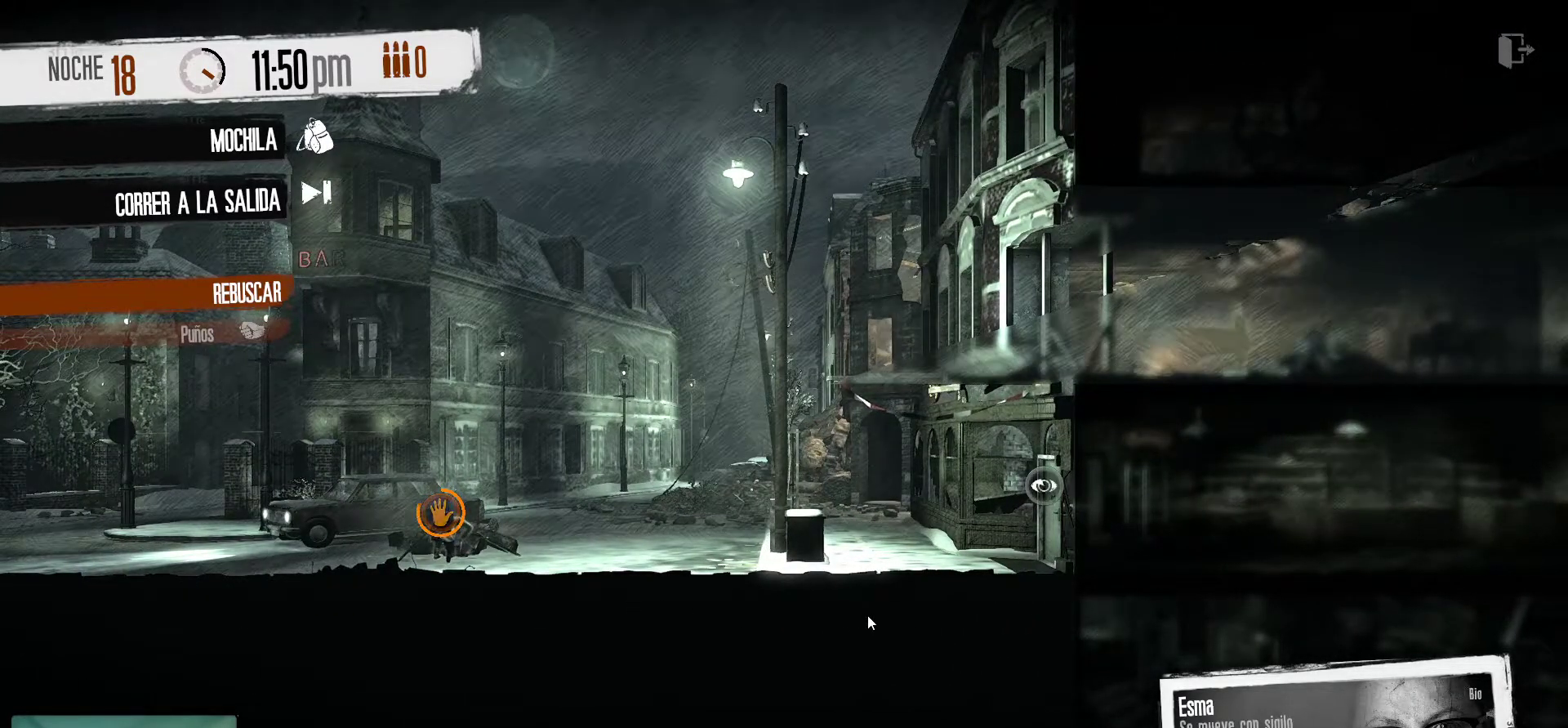
{"keys": [], "mouse": [], "mouse_move": "right", "events": []}
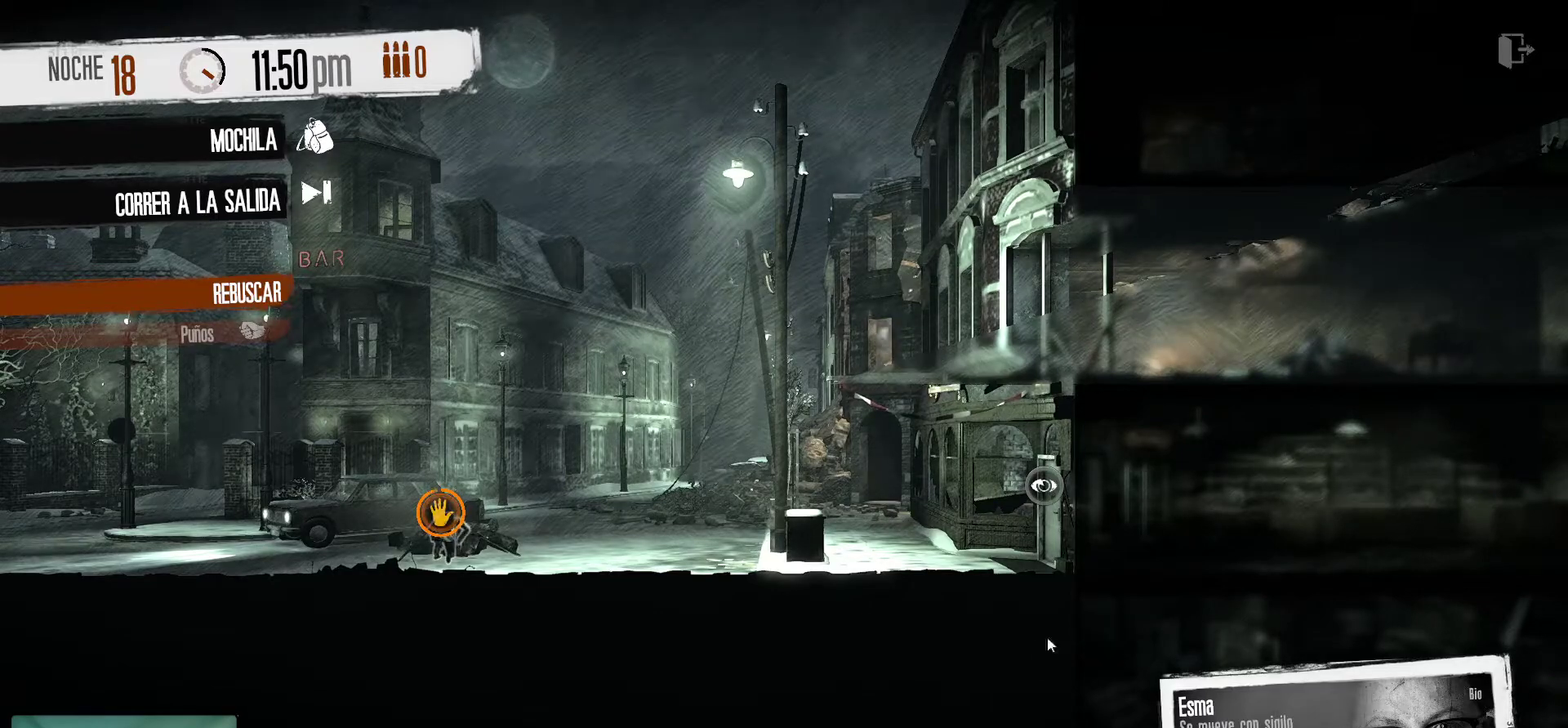
{"keys": [], "mouse": [], "mouse_move": "still", "events": []}
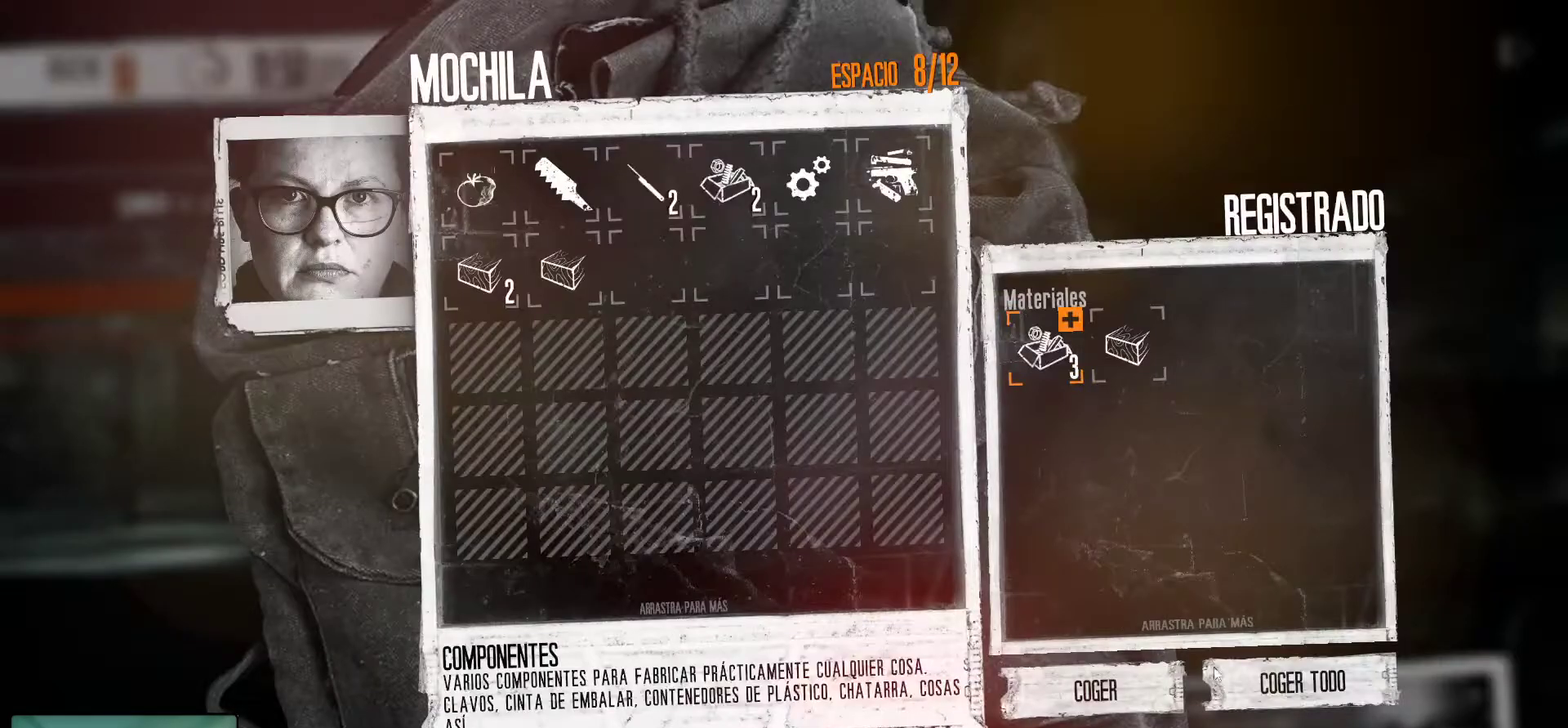
{"keys": [], "mouse": [], "mouse_move": "left", "events": [[200, "mouse_left", "down"], [333, "mouse_left", "up"]]}
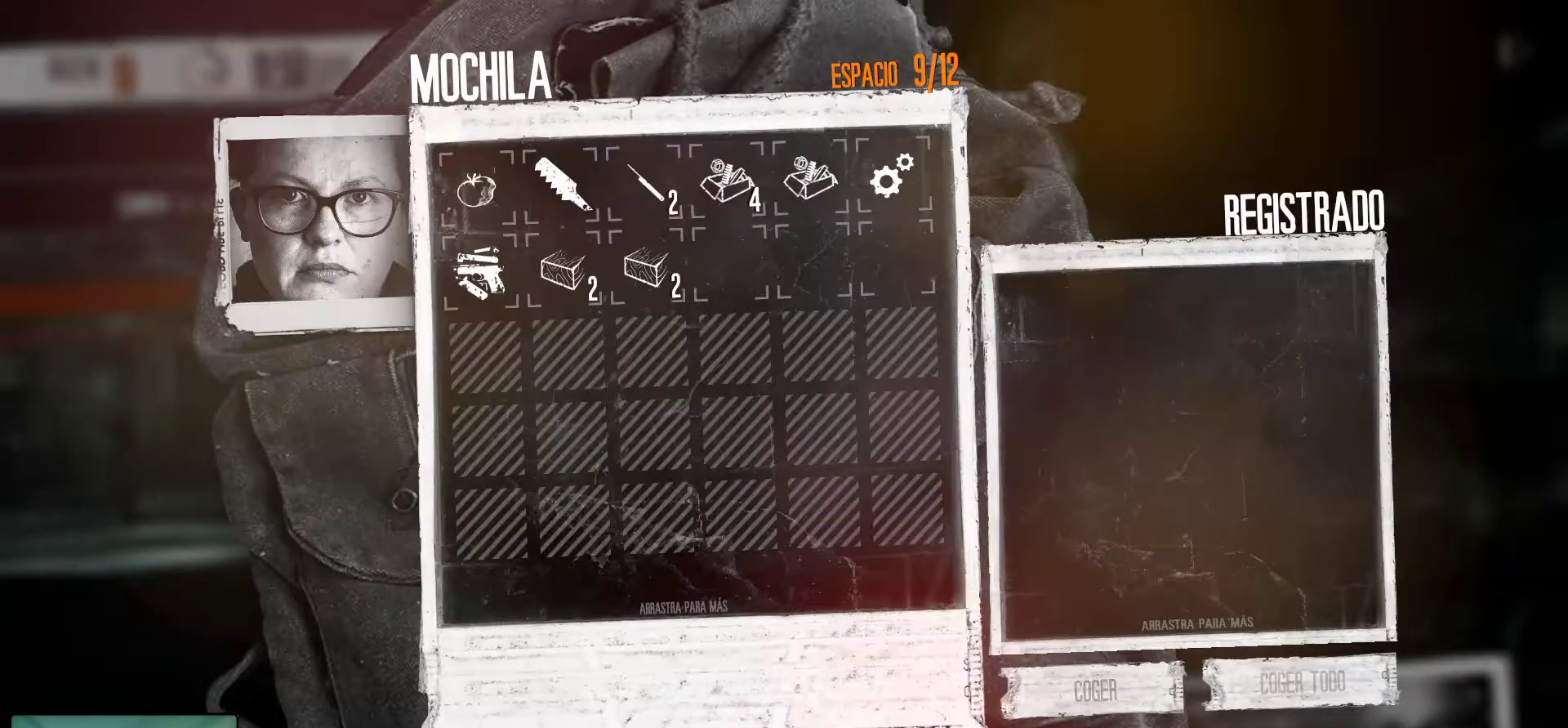
{"keys": [], "mouse": [], "mouse_move": "still", "events": [[350, "mouse_left", "down"], [500, "mouse_left", "up"]]}
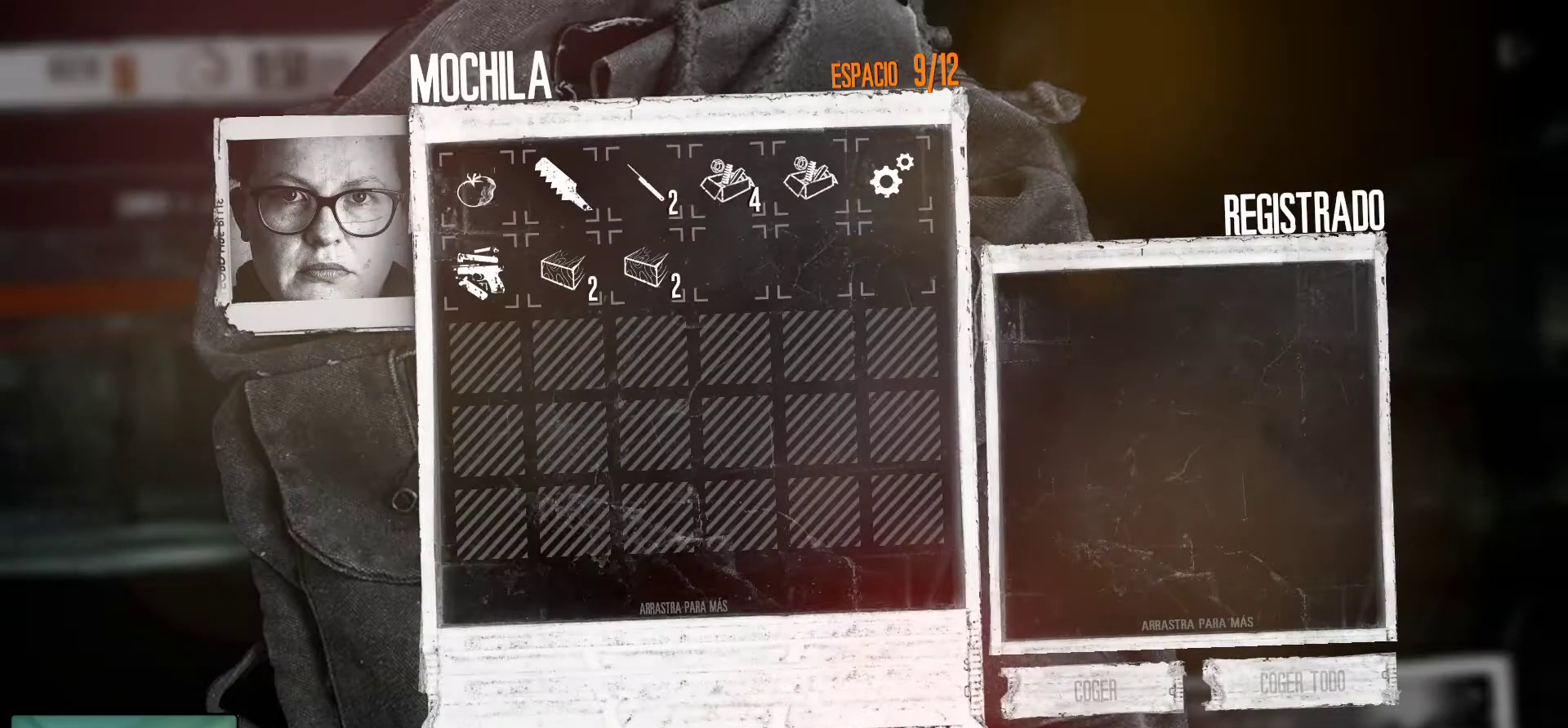
{"keys": [], "mouse": ["right"], "mouse_move": "still", "events": [[417, "mouse_right", "down"]]}
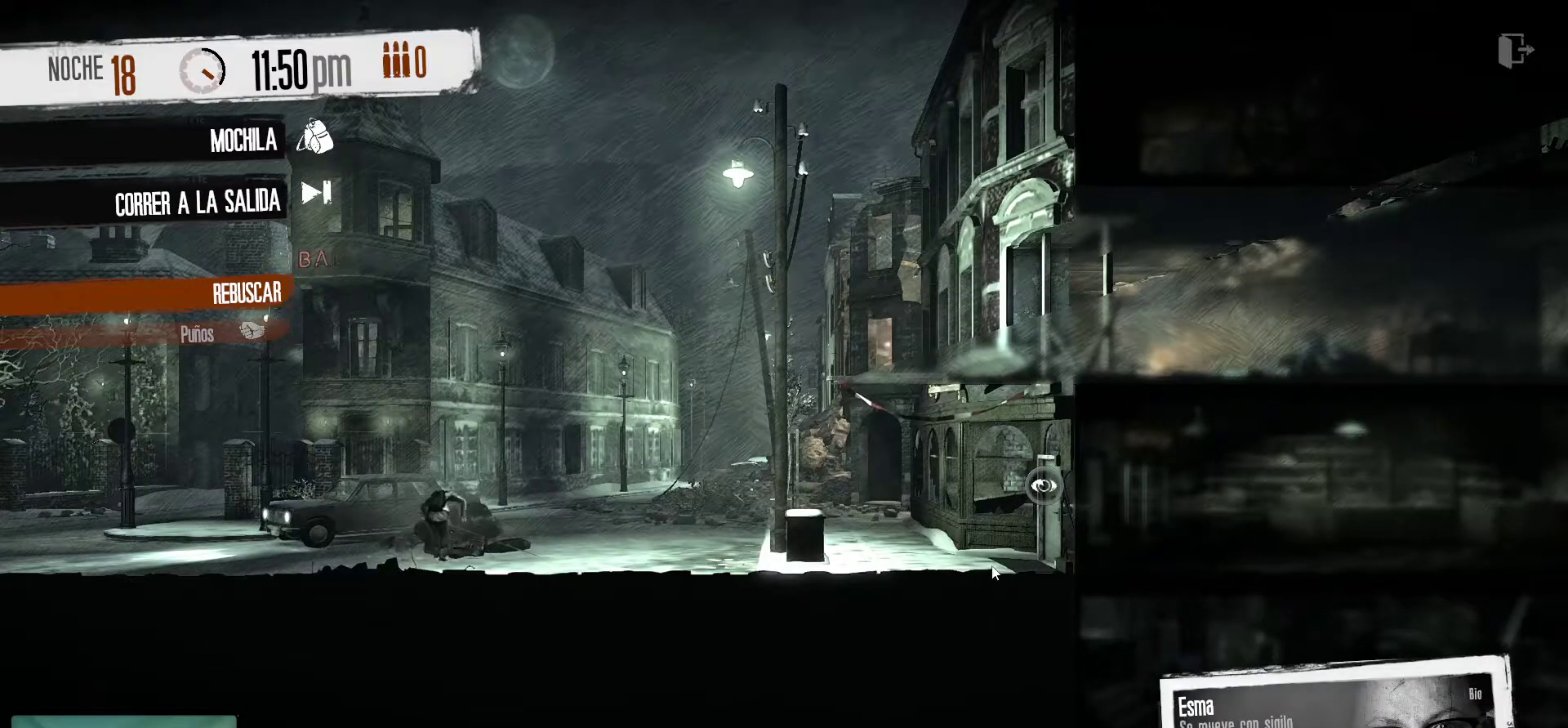
{"keys": [], "mouse": [], "mouse_move": "up-right", "events": [[100, "mouse_right", "up"]]}
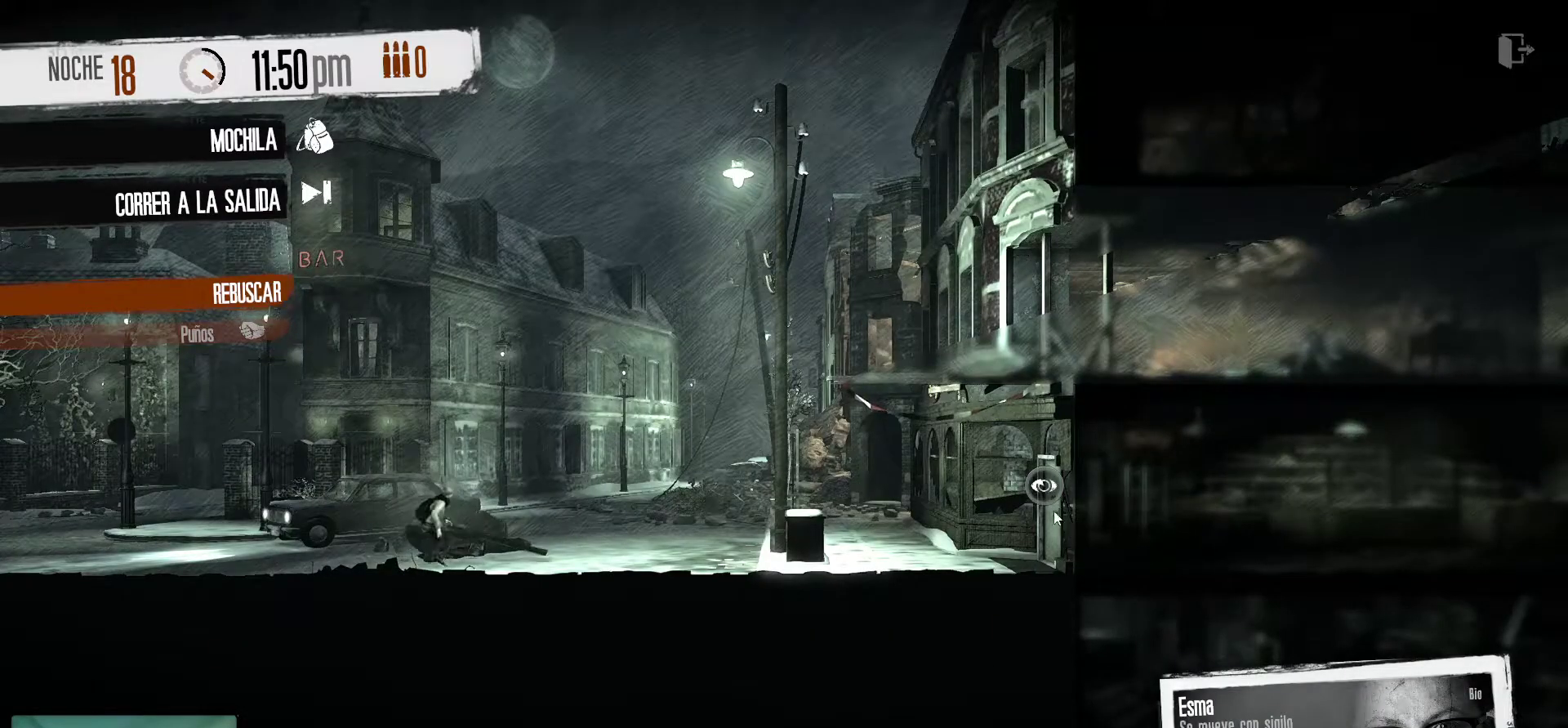
{"keys": [], "mouse": [], "mouse_move": "still", "events": [[267, "mouse_right", "down"], [400, "mouse_right", "up"]]}
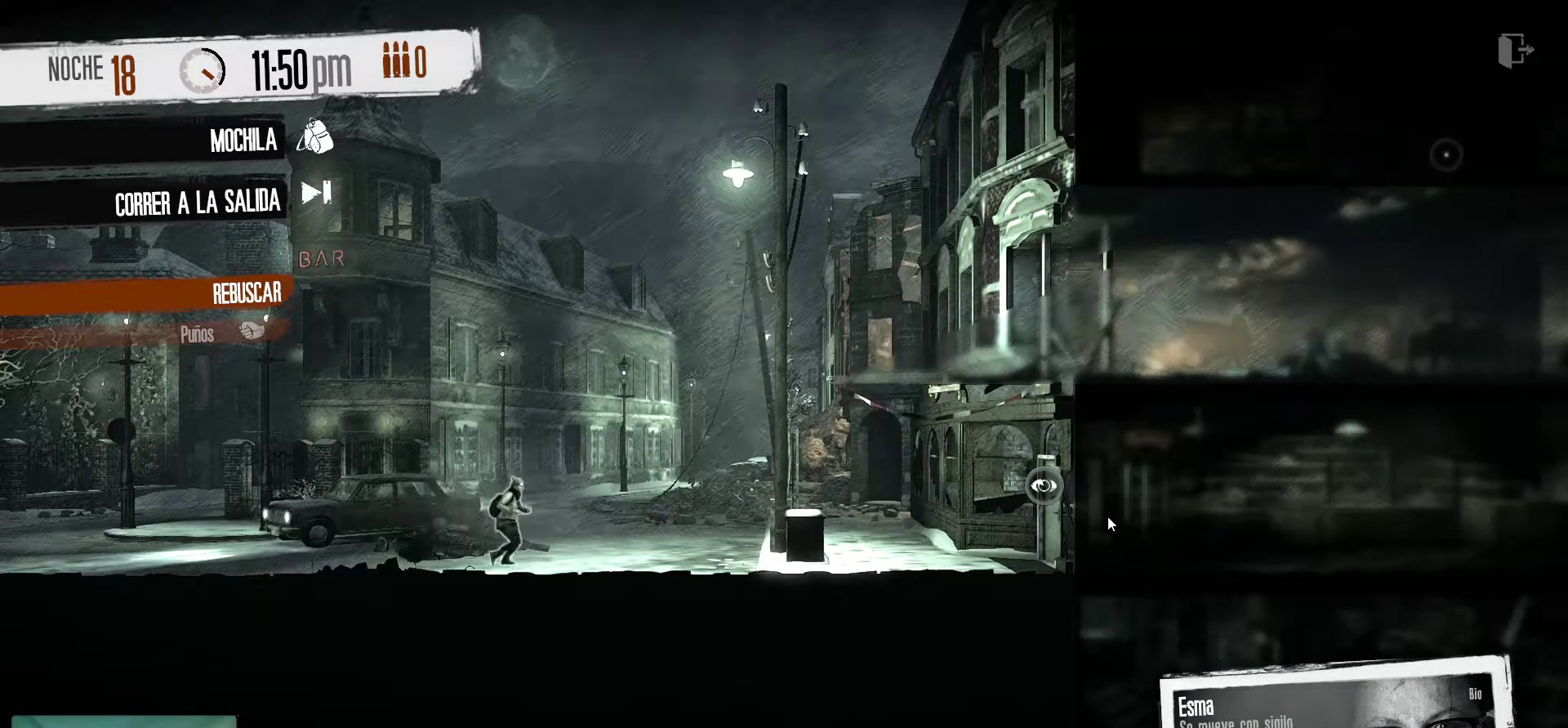
{"keys": [], "mouse": [], "mouse_move": "right", "events": []}
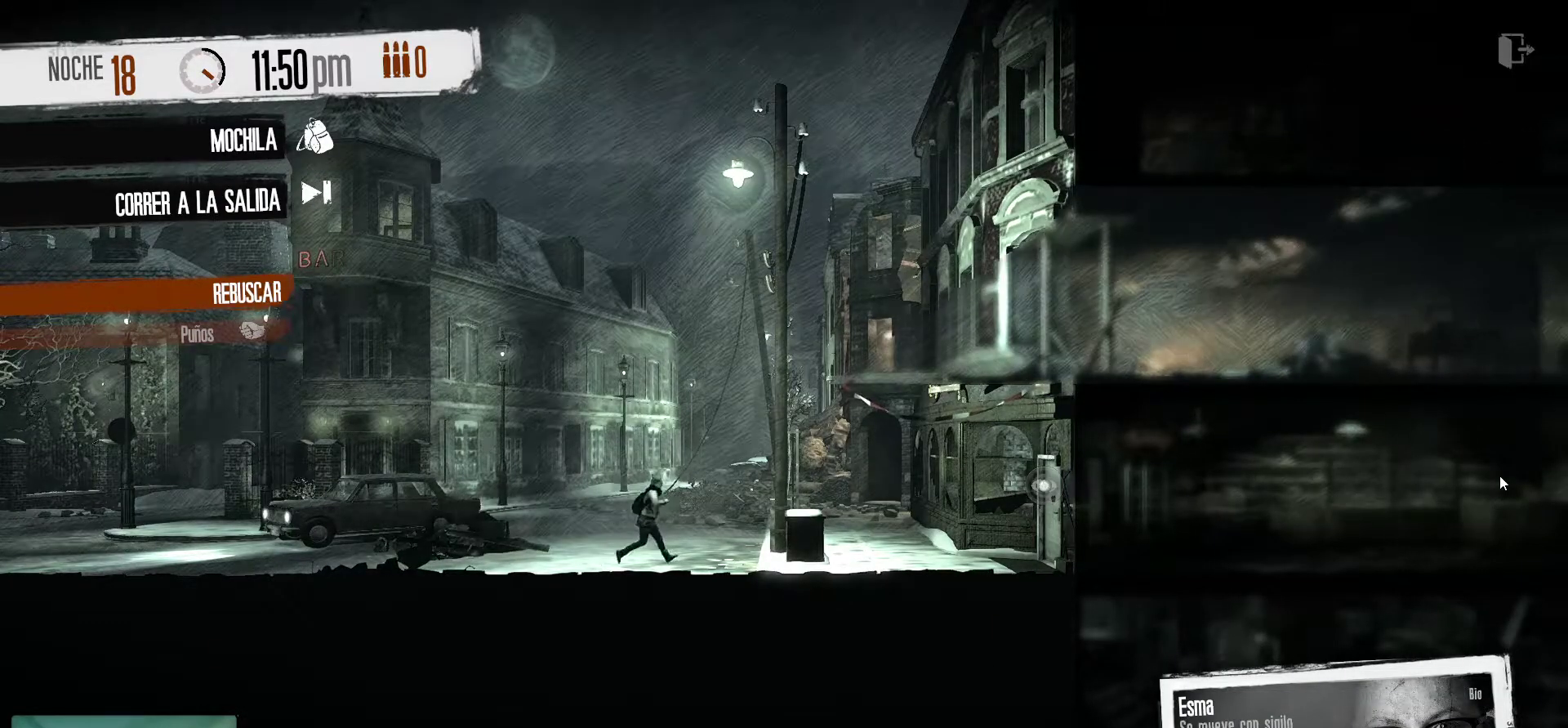
{"keys": [], "mouse": [], "mouse_move": "still", "events": []}
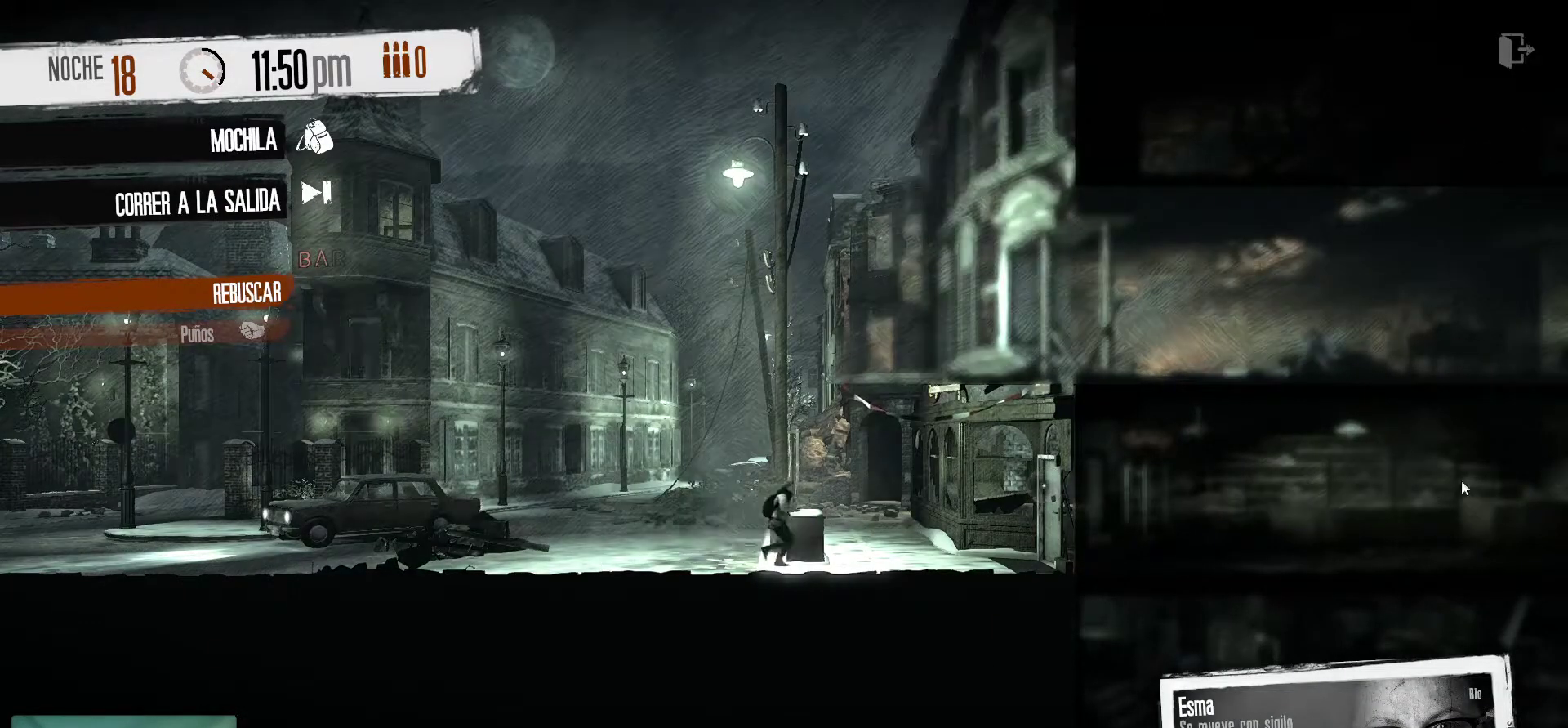
{"keys": [], "mouse": [], "mouse_move": "right", "events": []}
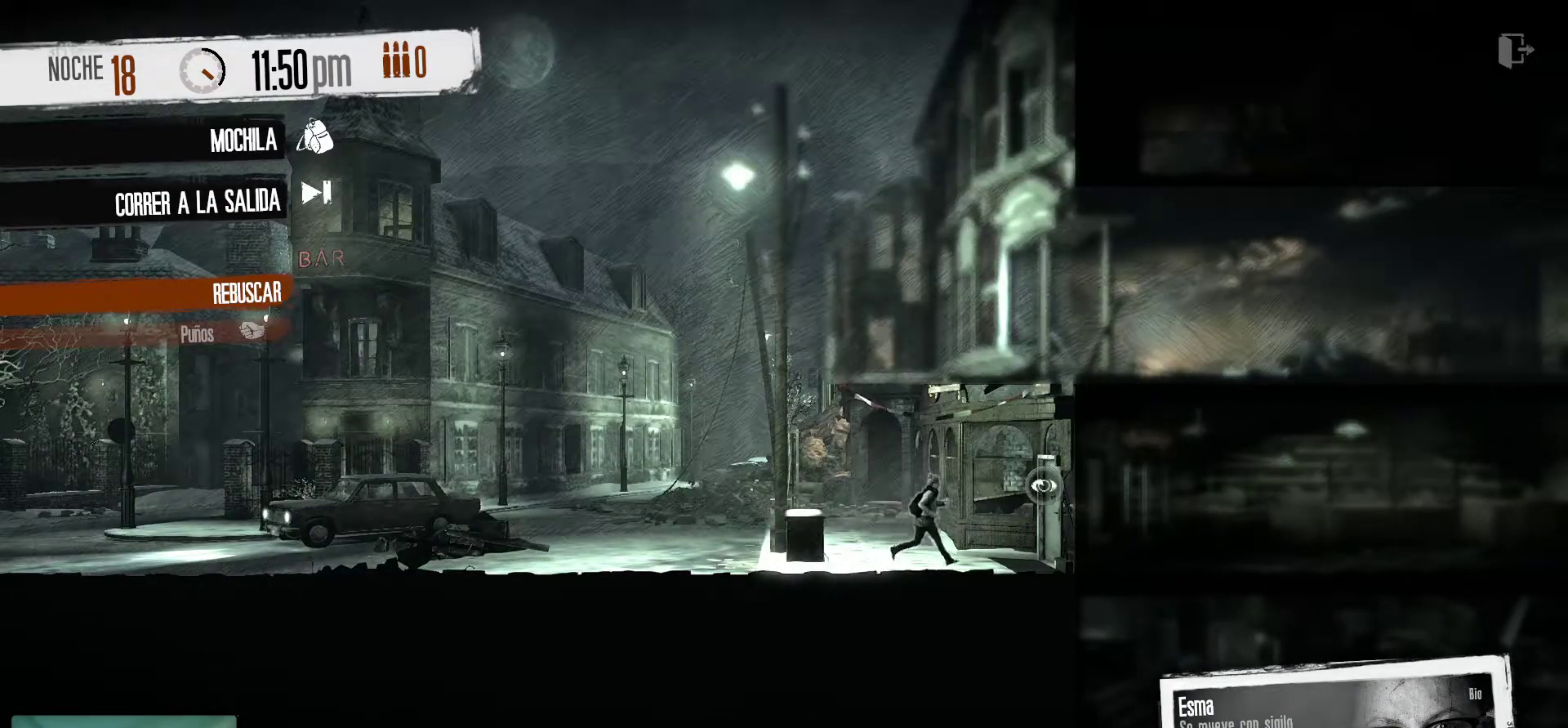
{"keys": [], "mouse": [], "mouse_move": "left", "events": []}
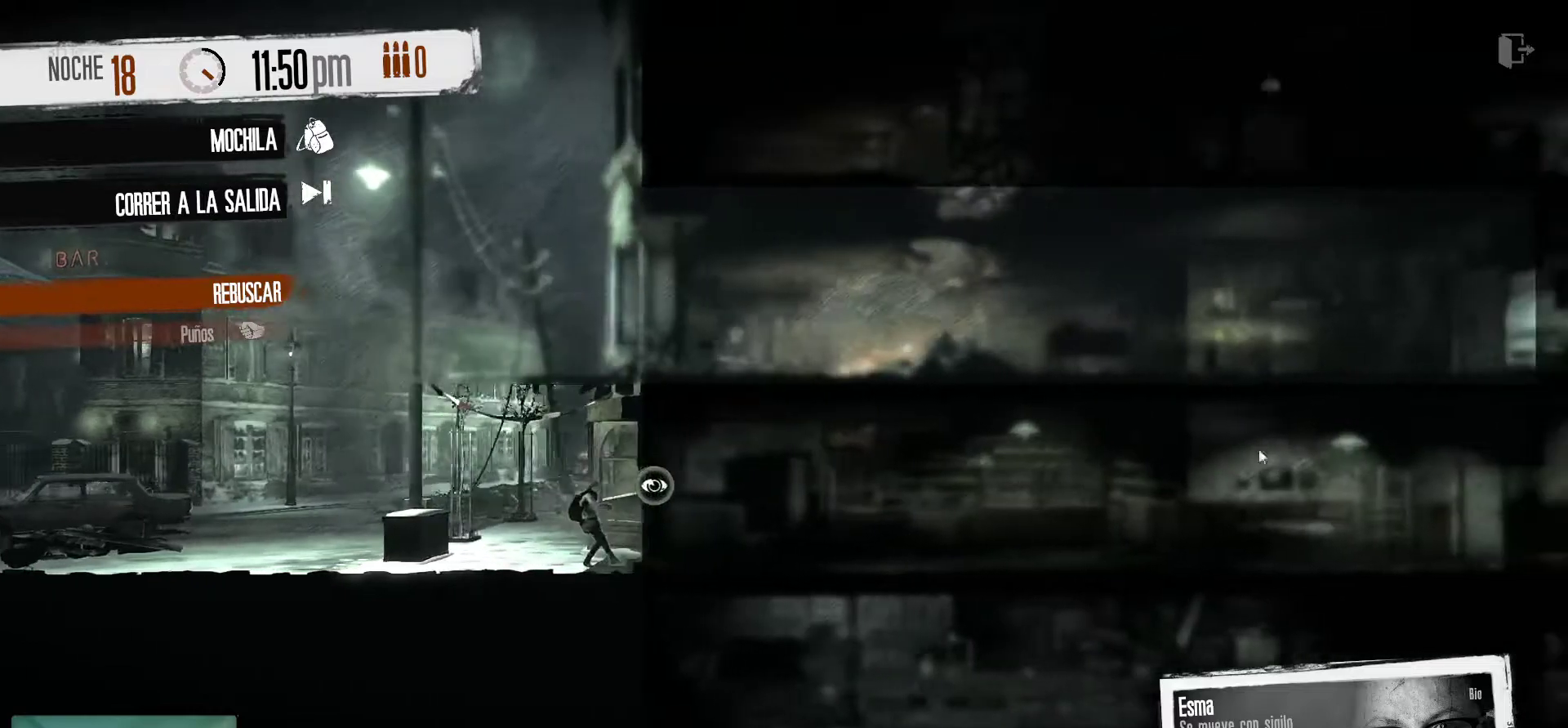
{"keys": [], "mouse": [], "mouse_move": "left", "events": []}
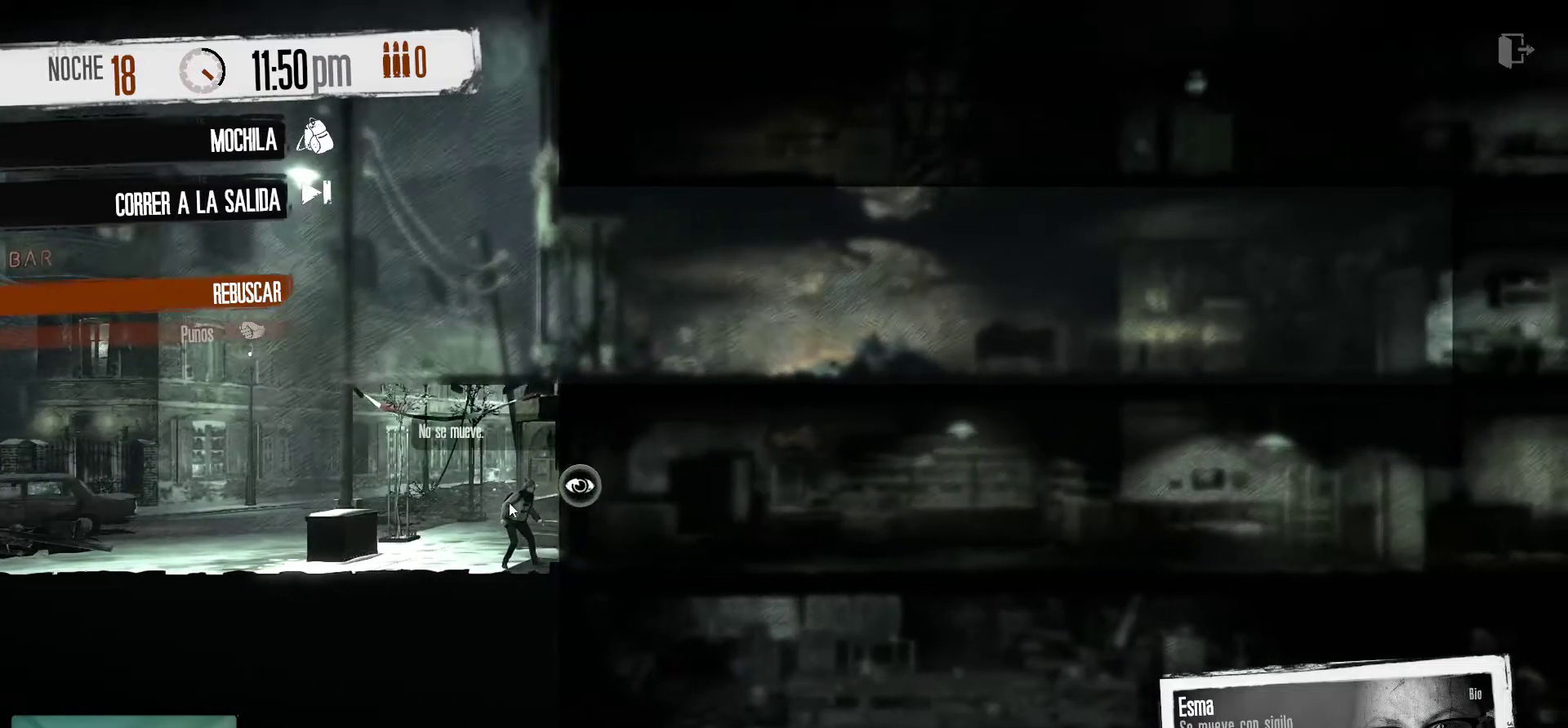
{"keys": [], "mouse": [], "mouse_move": "up-left", "events": []}
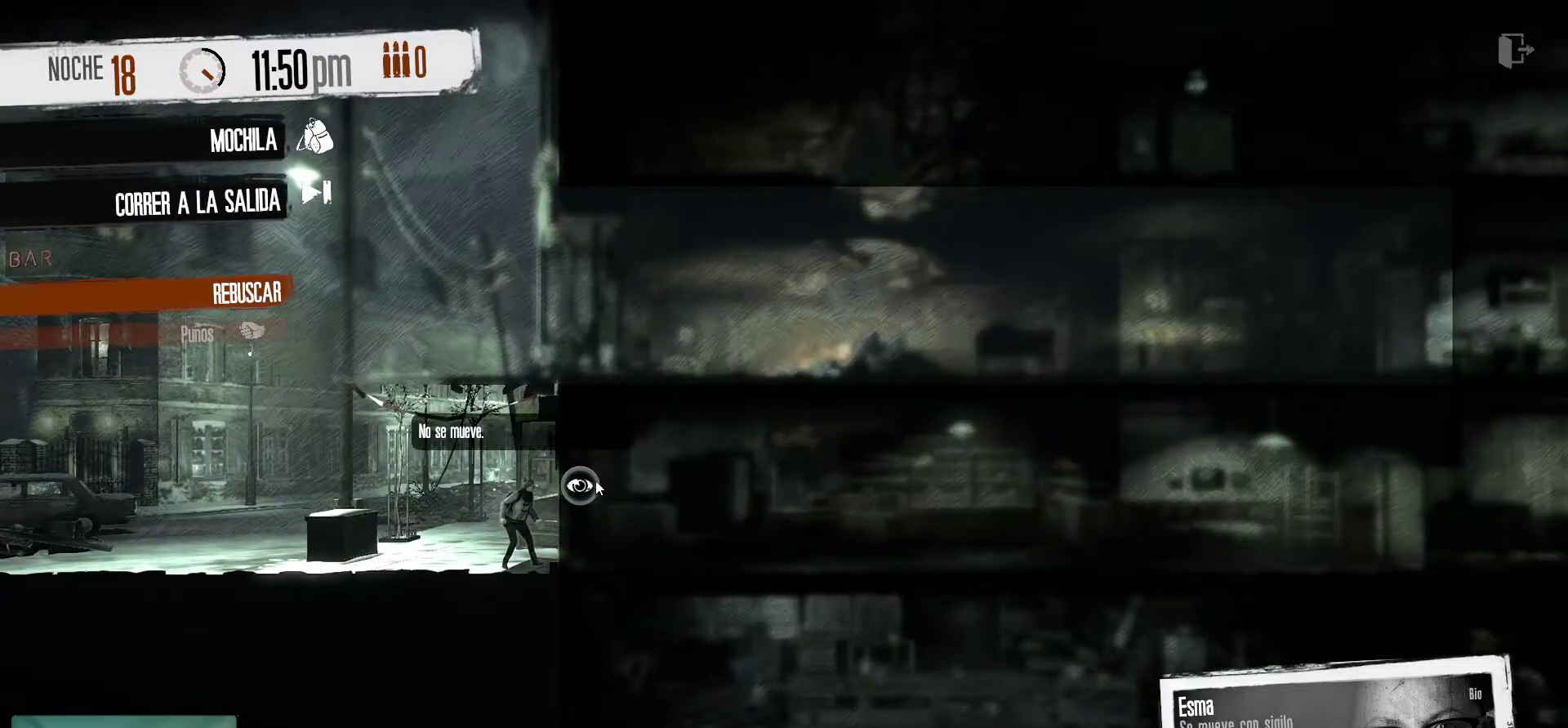
{"keys": [], "mouse": [], "mouse_move": "still", "events": [[233, "mouse_left", "down"], [333, "mouse_left", "up"]]}
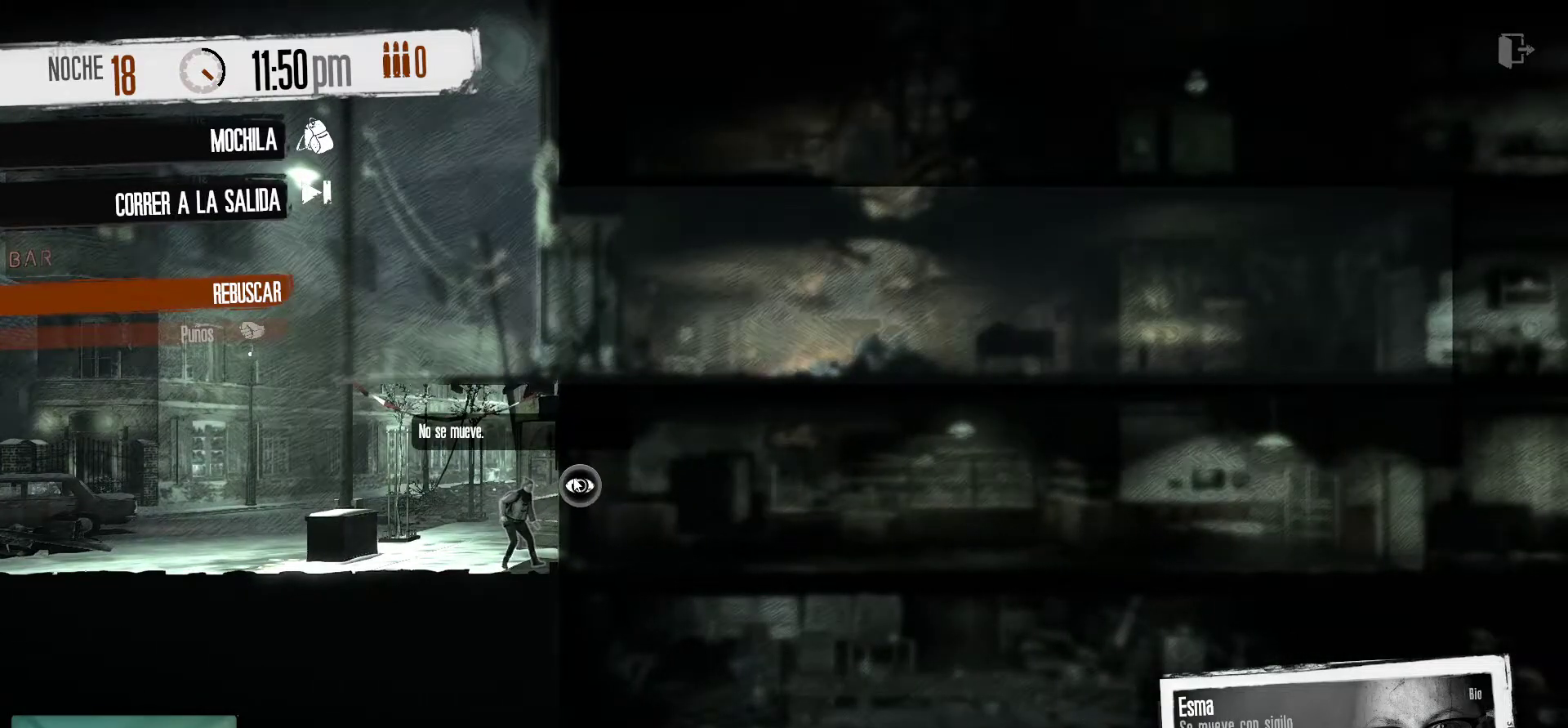
{"keys": [], "mouse": [], "mouse_move": "up-left", "events": []}